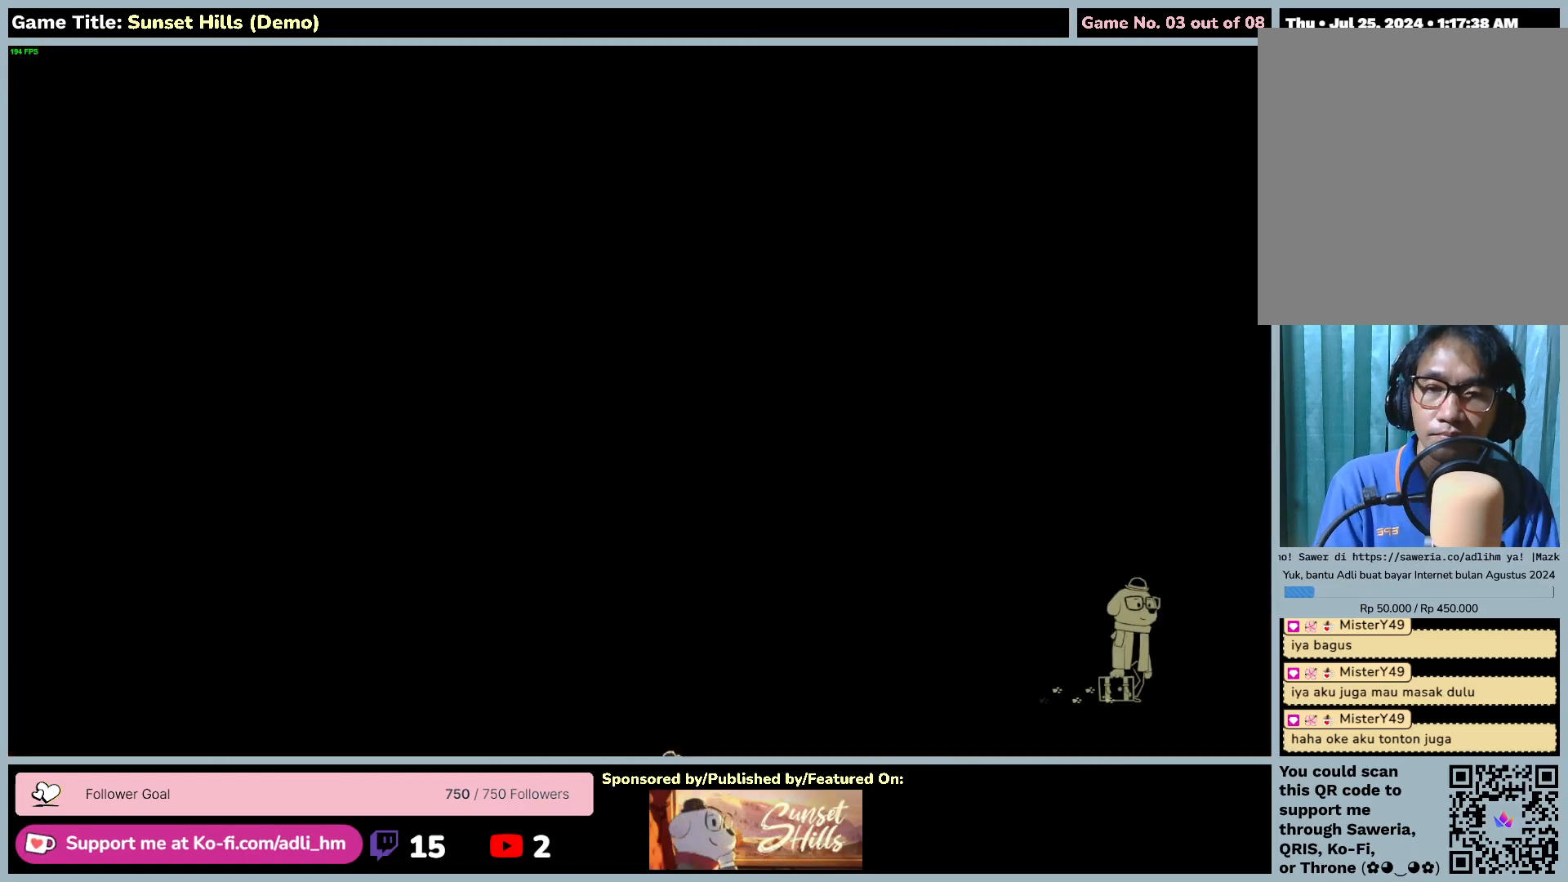
Gameplay with keyboard and mouse; each line is a JSON object with the keys and mouse buttons held at the frame after it. "events" lists presses ("down") and releases ("up") of "0", "1", "2", "3", "4", "5", "6", "7", "8", "9", "a", "alt", "b", "c", "caps_lock", "ctrl", "d", "down", "e", "escape", "f", "f1", "f2", "f3", "f4", "f5", "f6", "f7", "f8", "g", "h", "i", "j", "k", "l", "left", "m", "n", "o", "p", "q", "r", "return", "right", "s", "shift", "space", "t", "tab", "tilde", "u", "up", "v", "w", "x", "y", "z", "mouse_left", "mouse_wheel" and "mouse_right" between this image and that frame as [ms after this image, input, new state], when the widget could be followed in between. "mouse_left", "mouse_wheel", "mouse_right" = the "left", "wheel", "right" buttons of the "mouse" list. No other keys are recorded. "wheel" means that the mouse wheel is clicked or scrolled. Mouse movement is not recorded.
{"keys": ["s"], "mouse": [], "events": []}
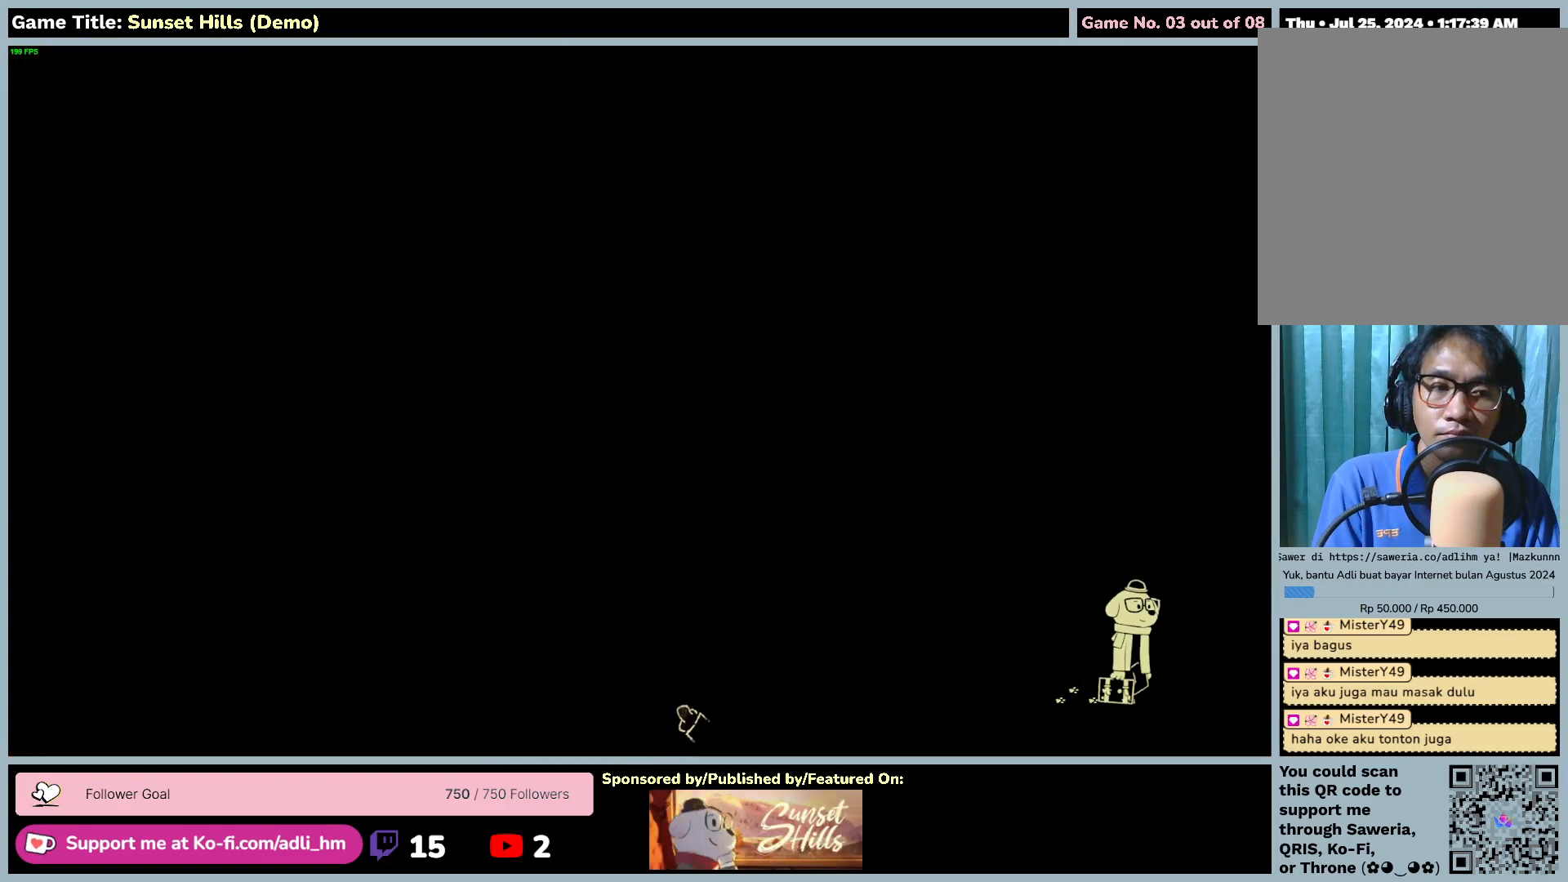
{"keys": [], "mouse": [], "events": [[167, "s", "up"]]}
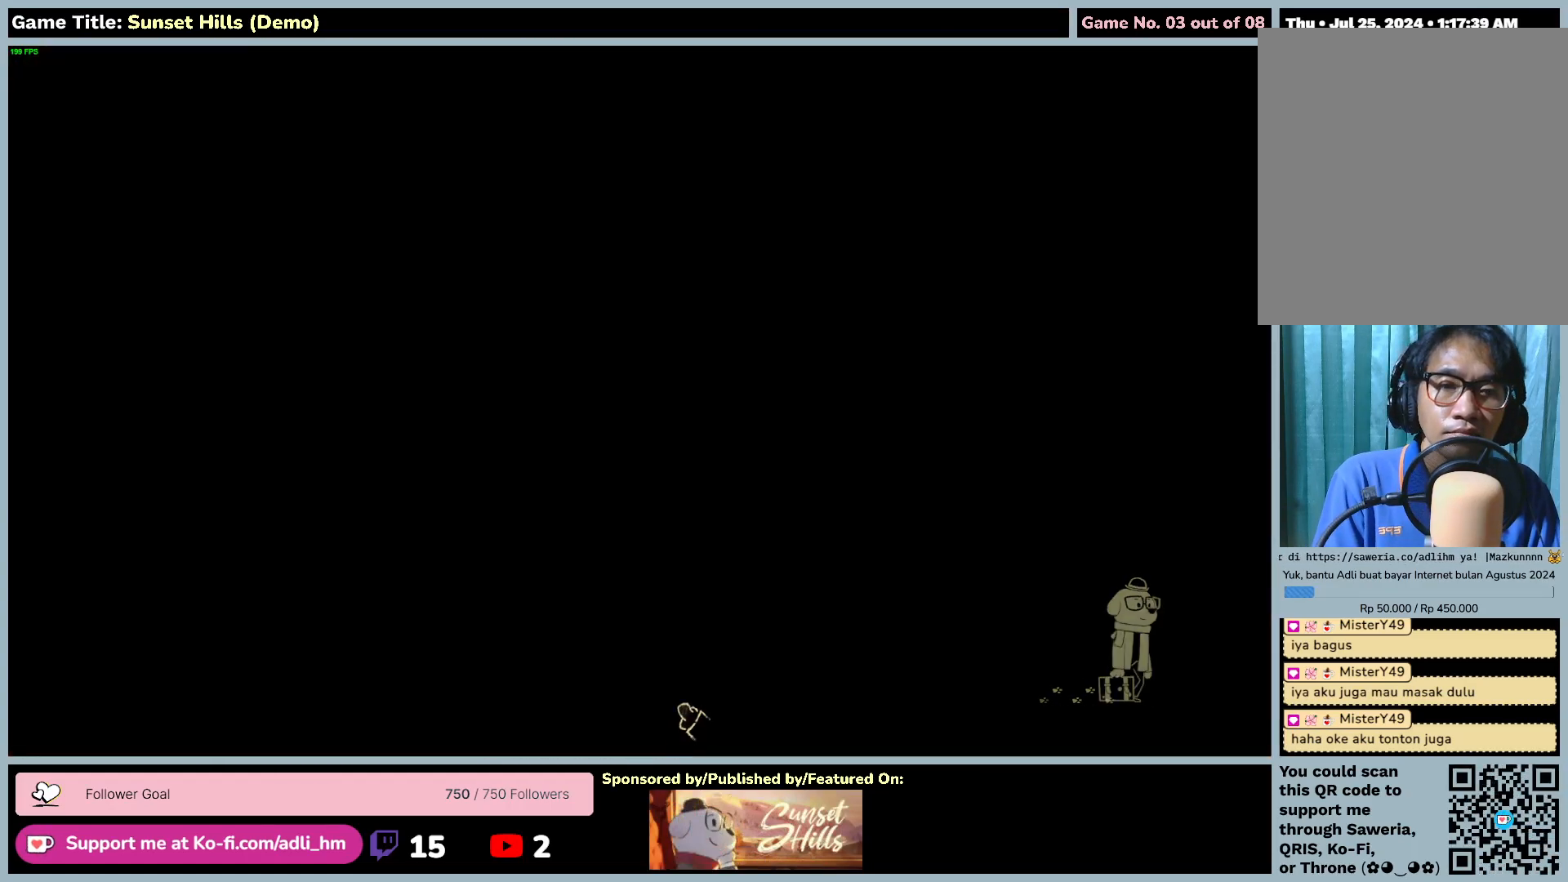
{"keys": [], "mouse": [], "events": []}
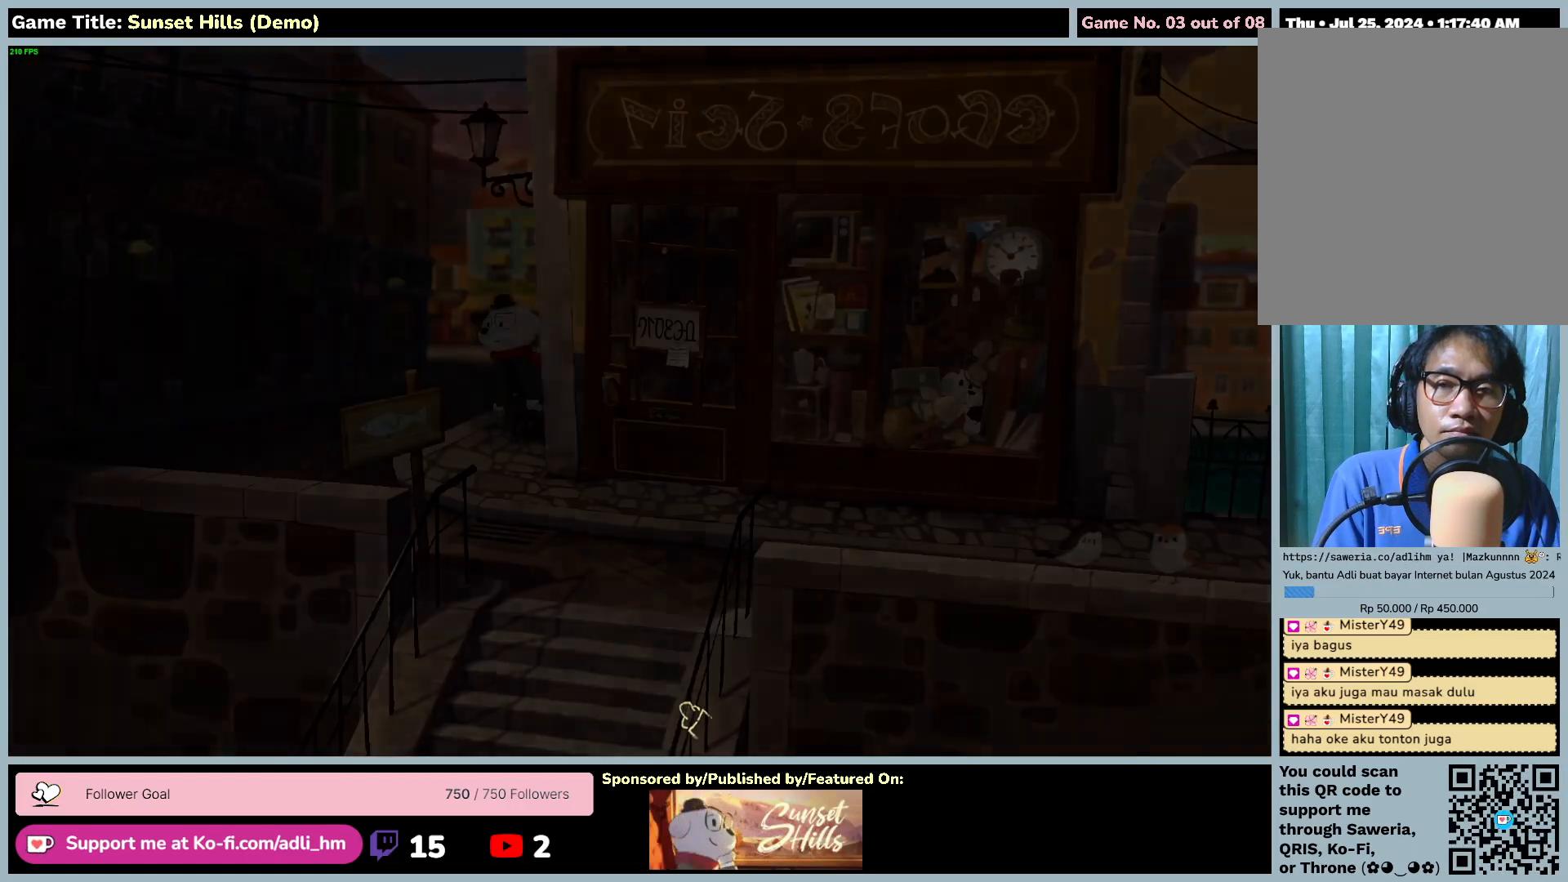
{"keys": [], "mouse": [], "events": []}
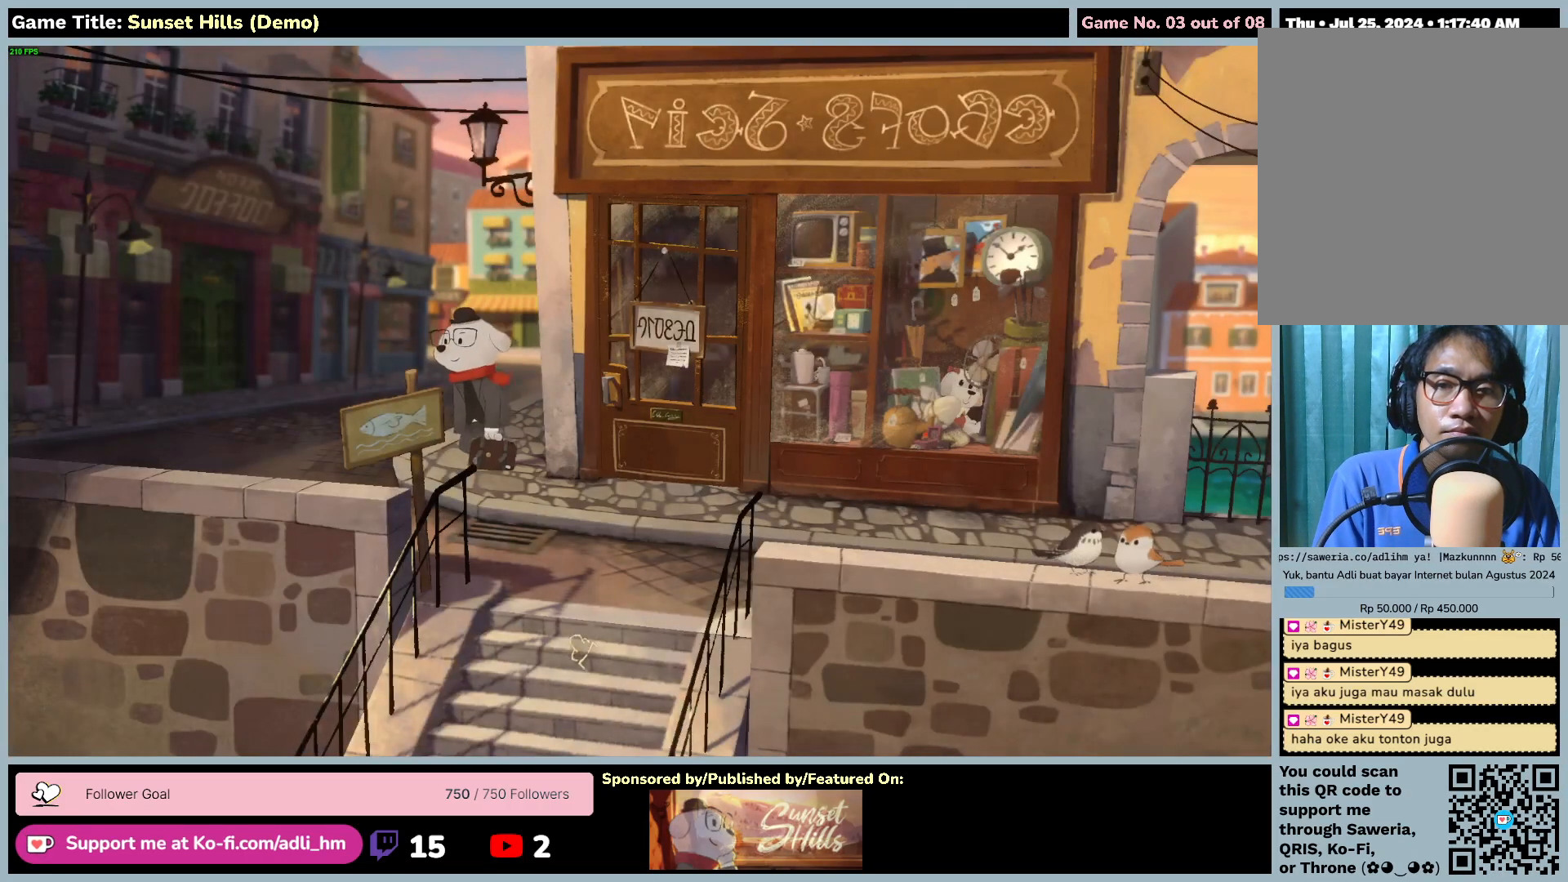
{"keys": [], "mouse": ["left"], "events": [[100, "mouse_left", "down"]]}
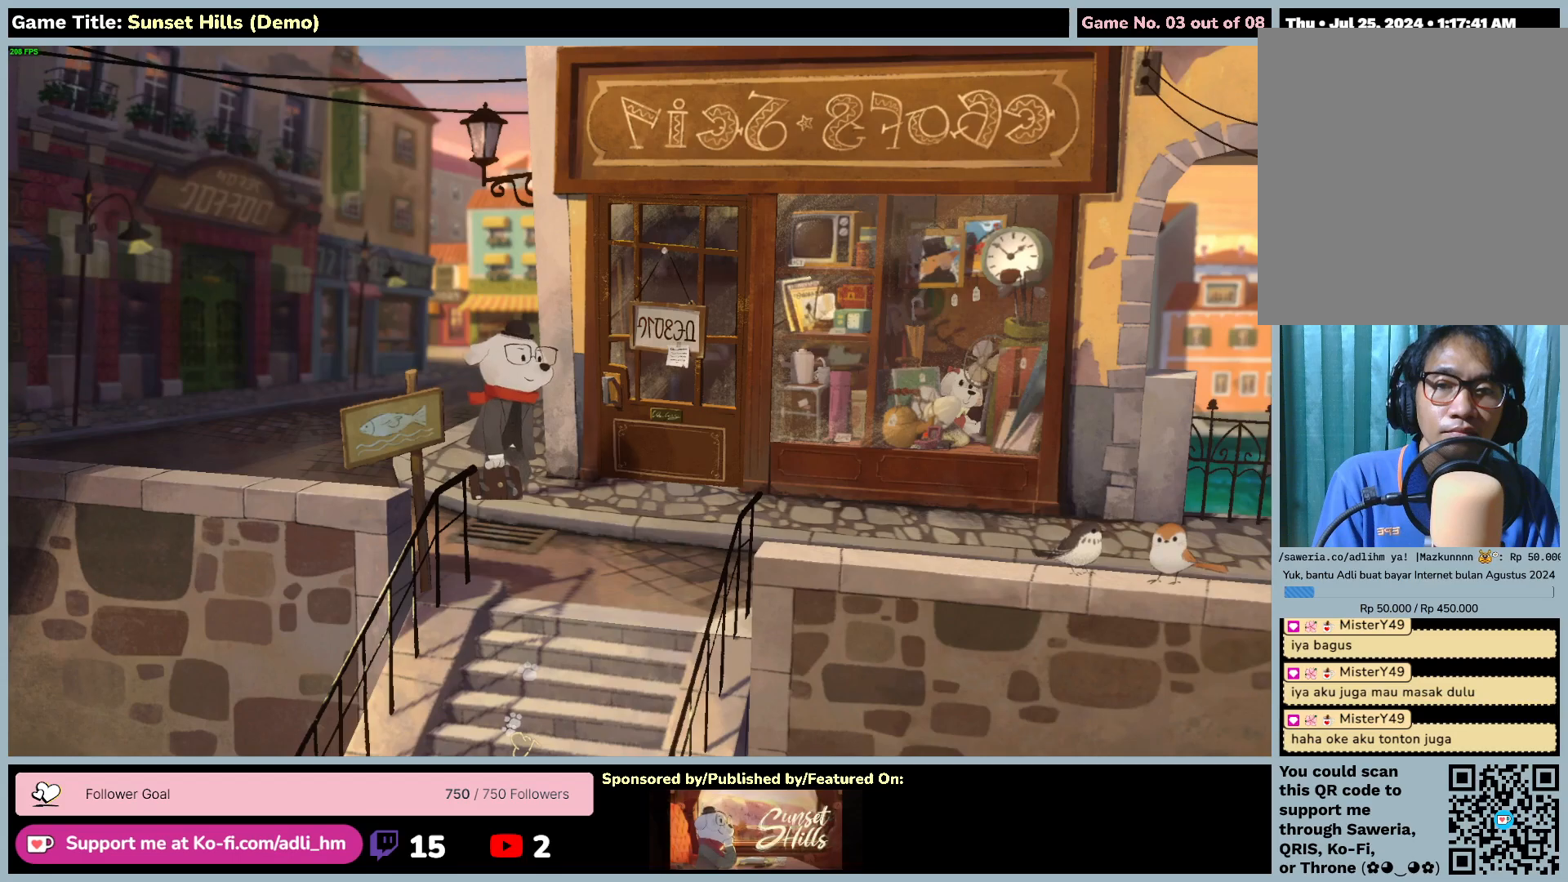
{"keys": [], "mouse": ["left"], "events": []}
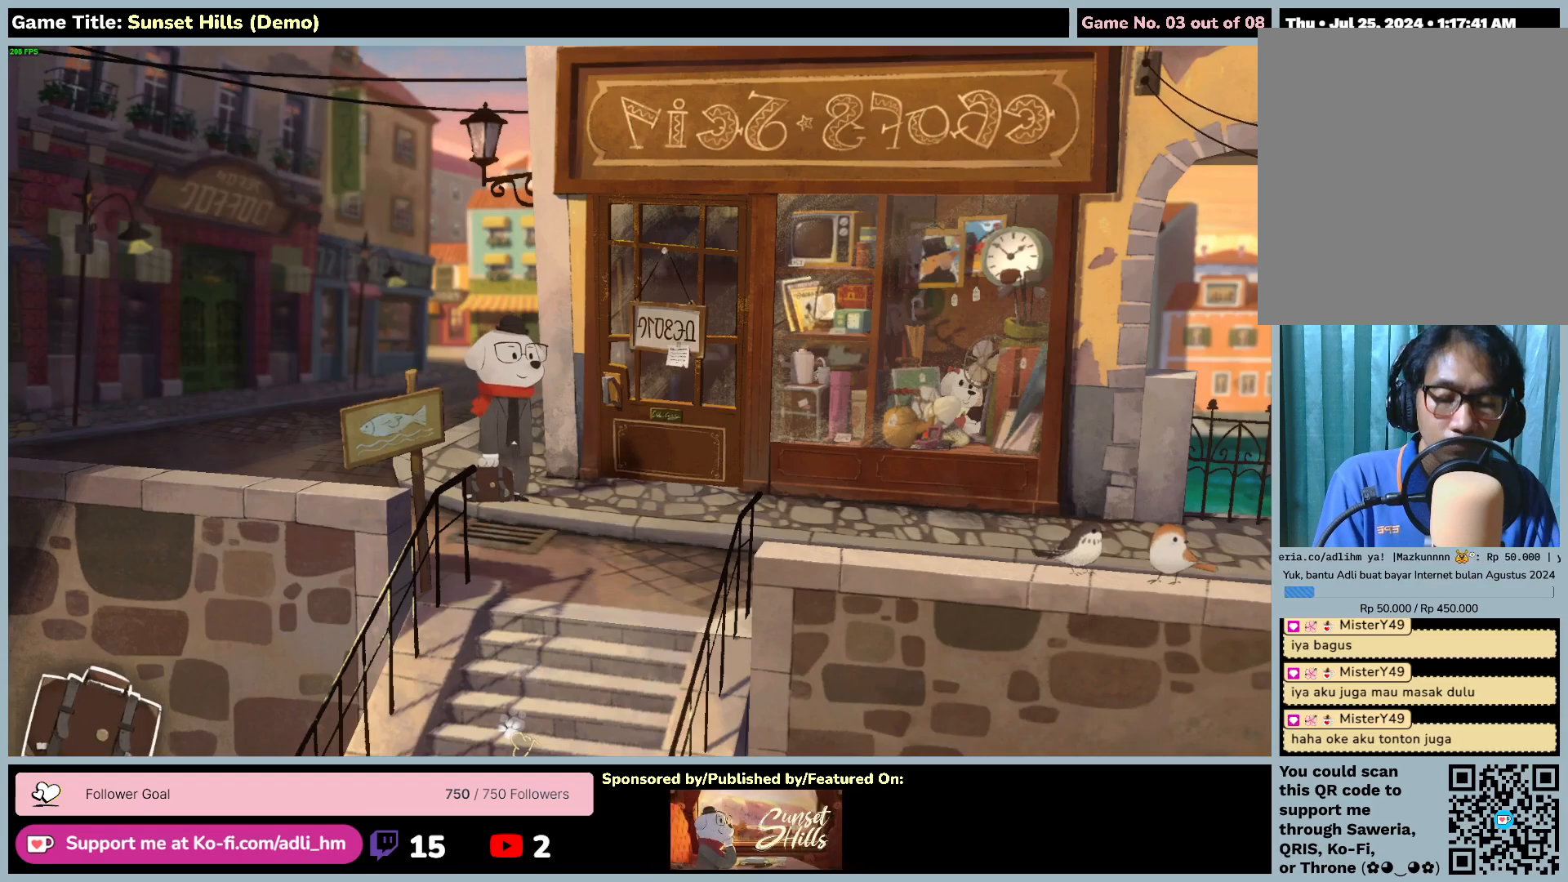
{"keys": [], "mouse": ["left"], "events": []}
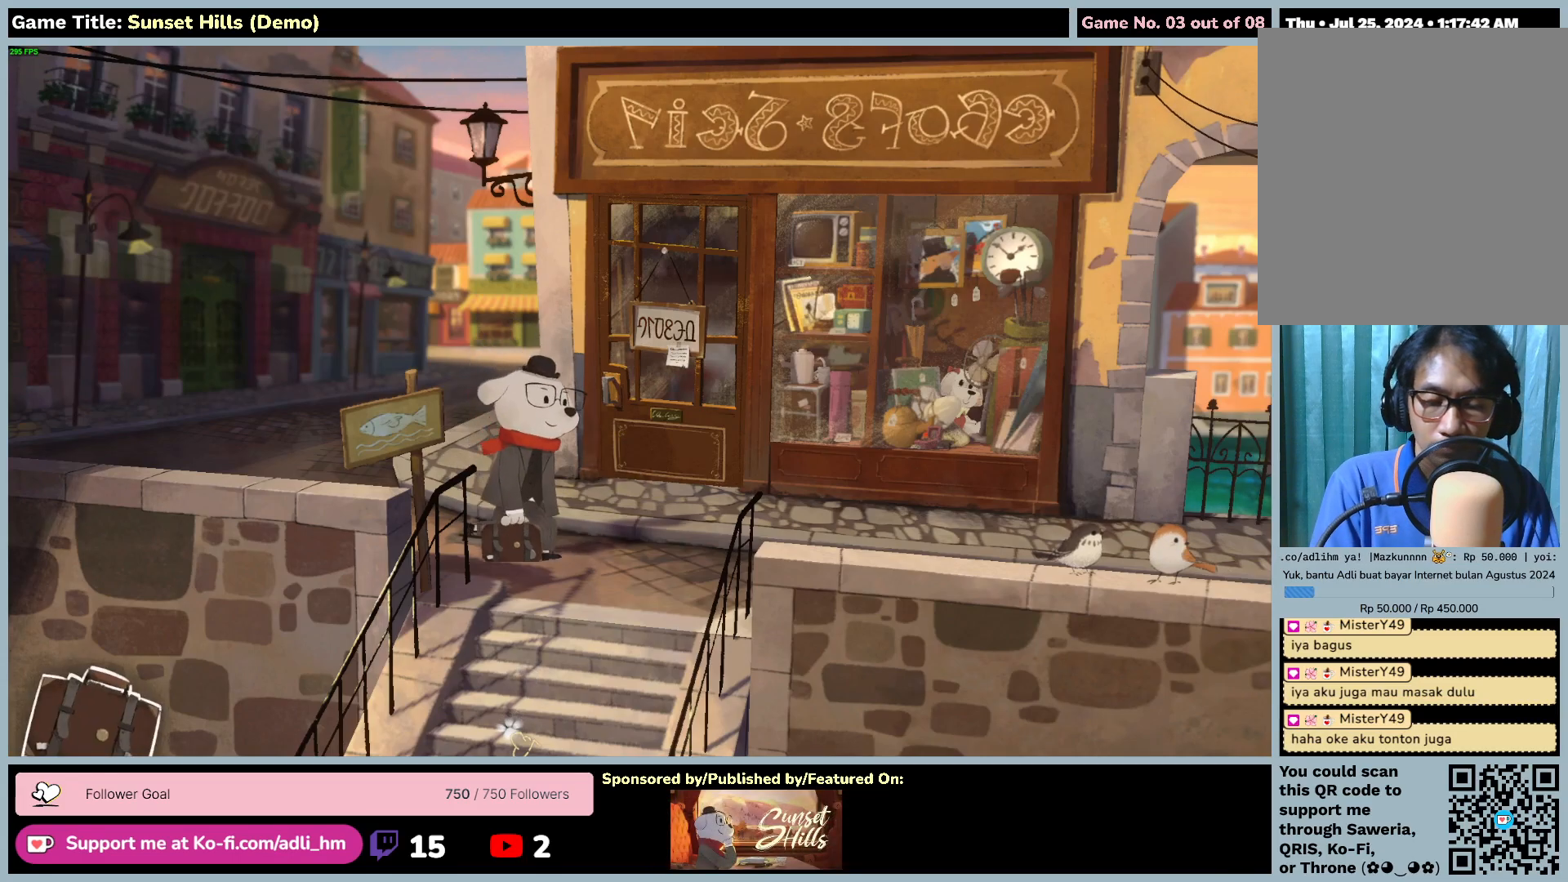
{"keys": [], "mouse": [], "events": [[84, "mouse_left", "up"]]}
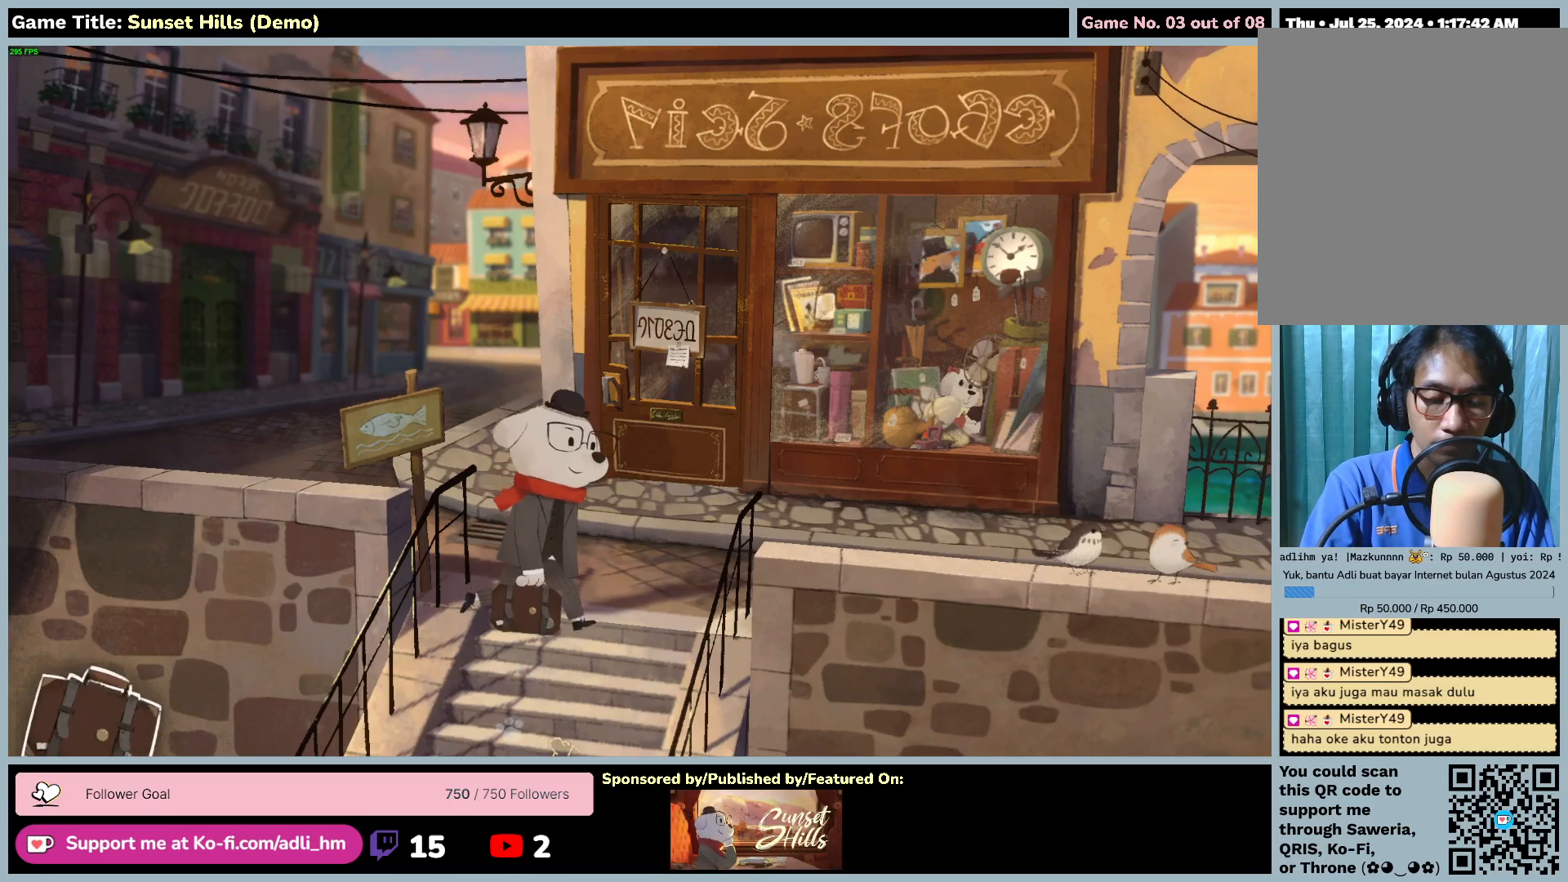
{"keys": [], "mouse": [], "events": []}
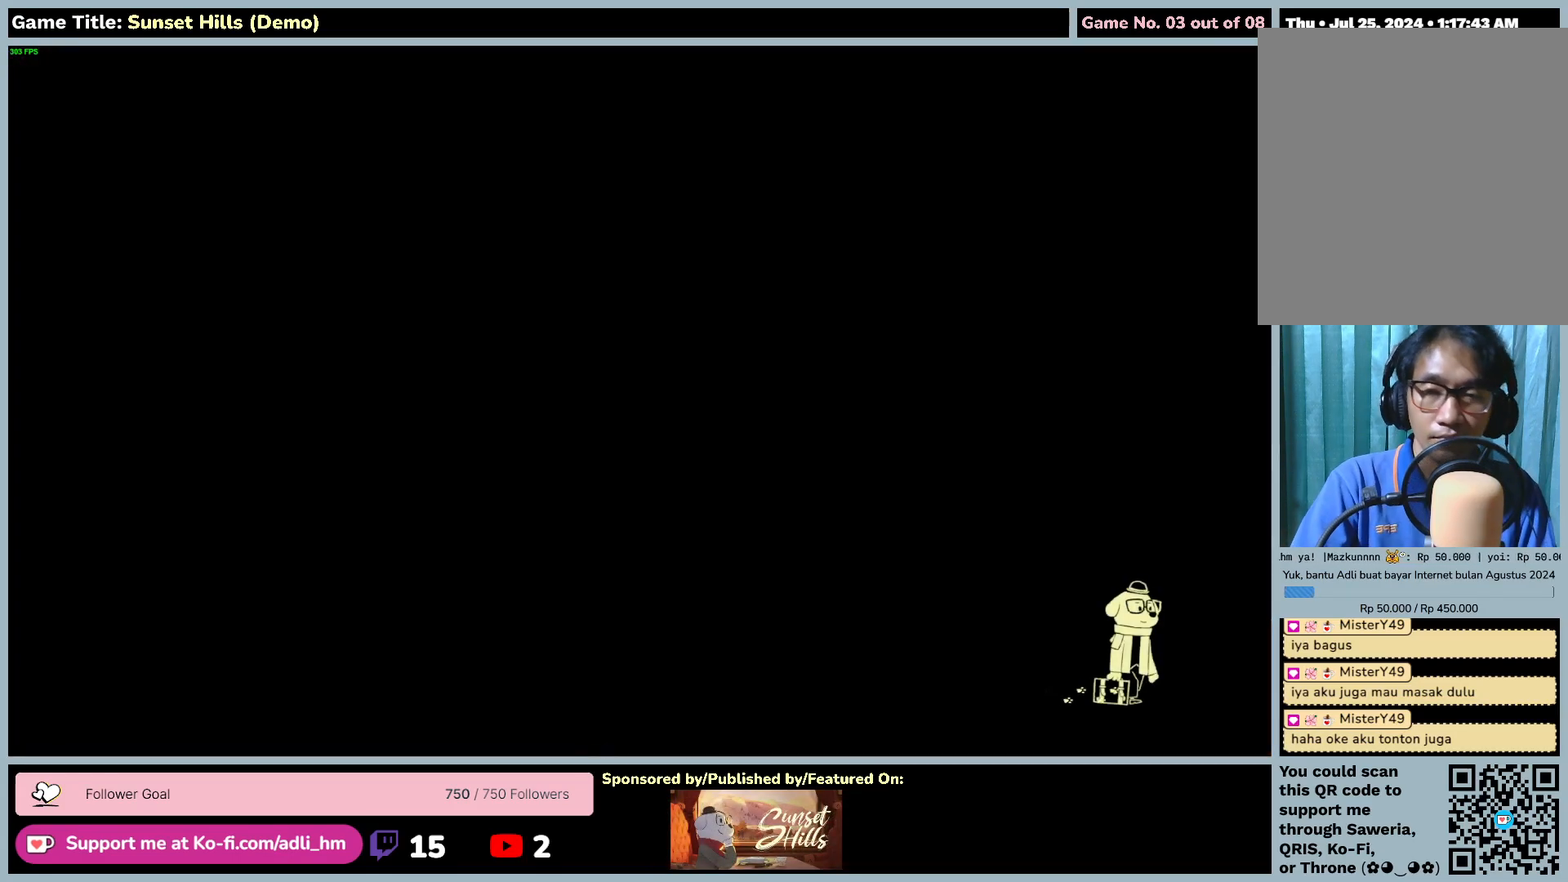
{"keys": [], "mouse": [], "events": [[100, "mouse_left", "down"], [450, "mouse_left", "up"]]}
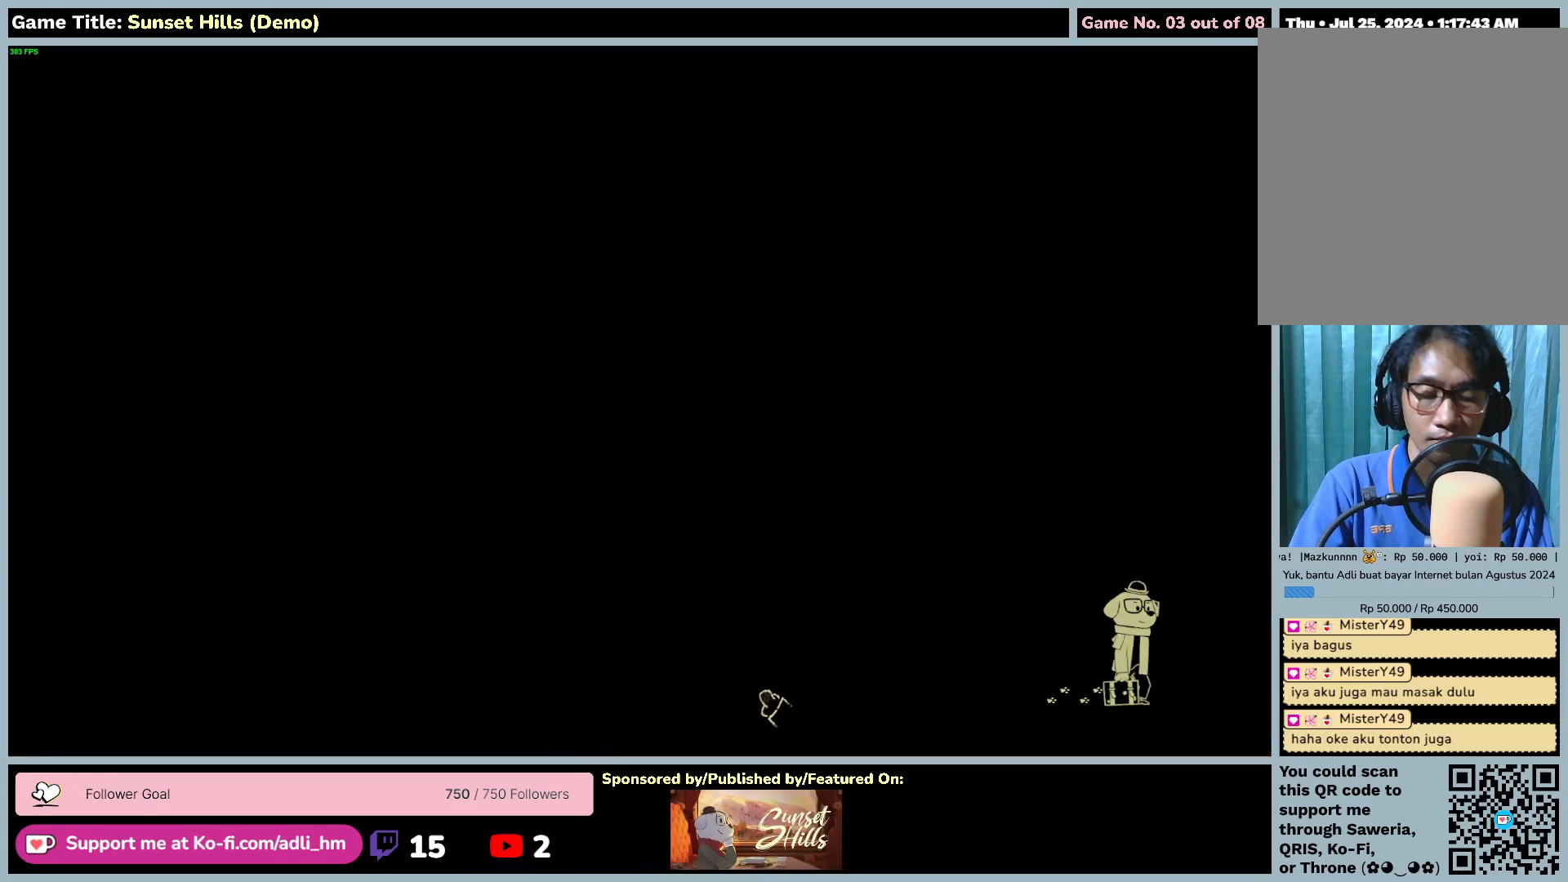
{"keys": [], "mouse": [], "events": []}
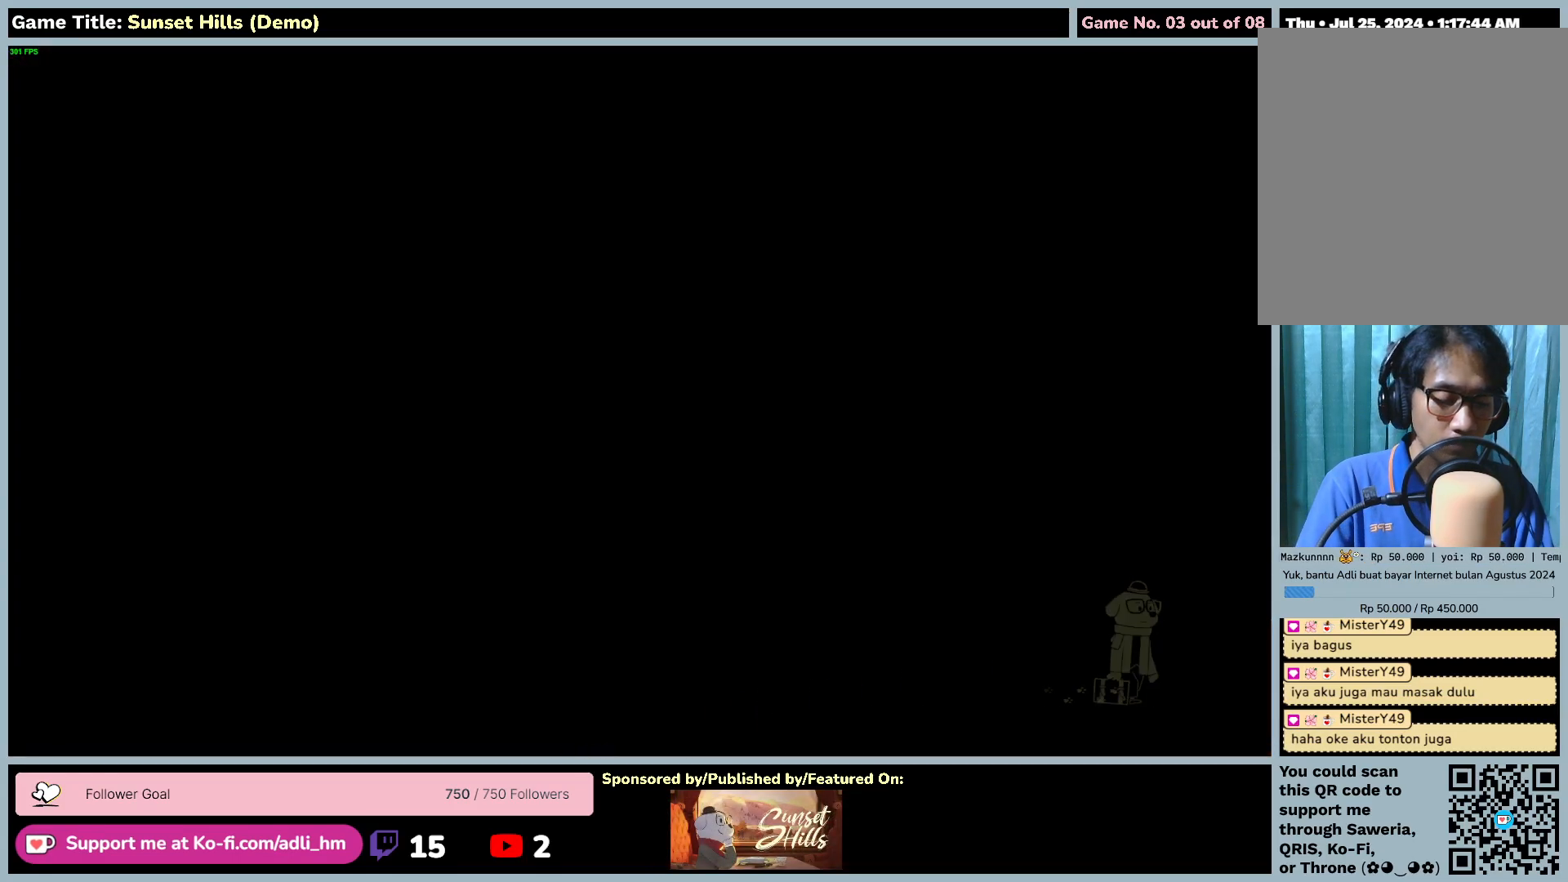
{"keys": [], "mouse": [], "events": []}
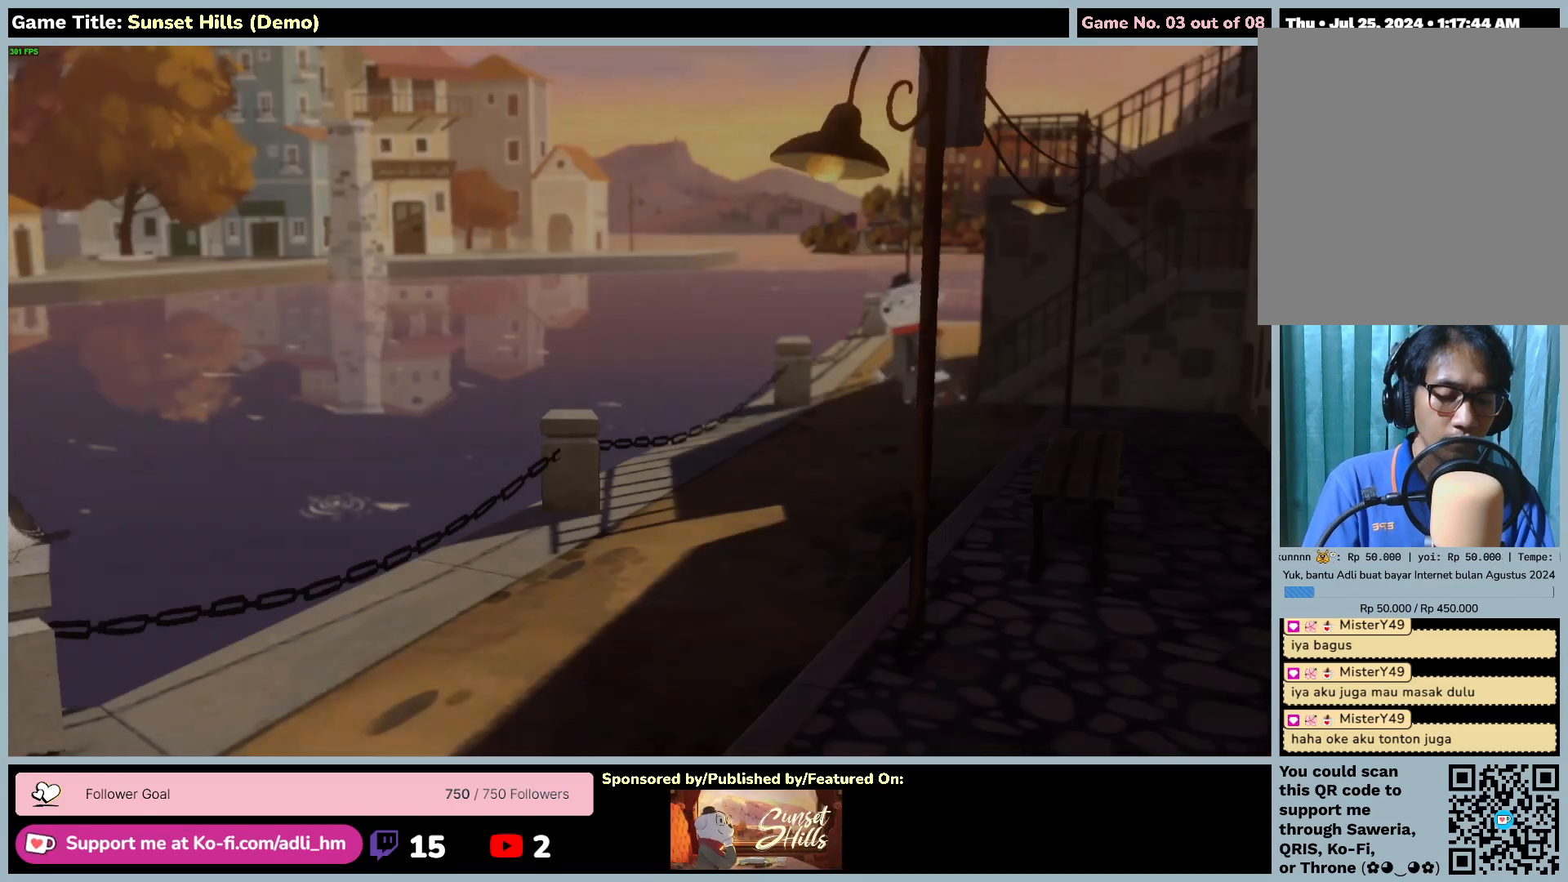
{"keys": [], "mouse": ["left"], "events": [[284, "mouse_left", "down"]]}
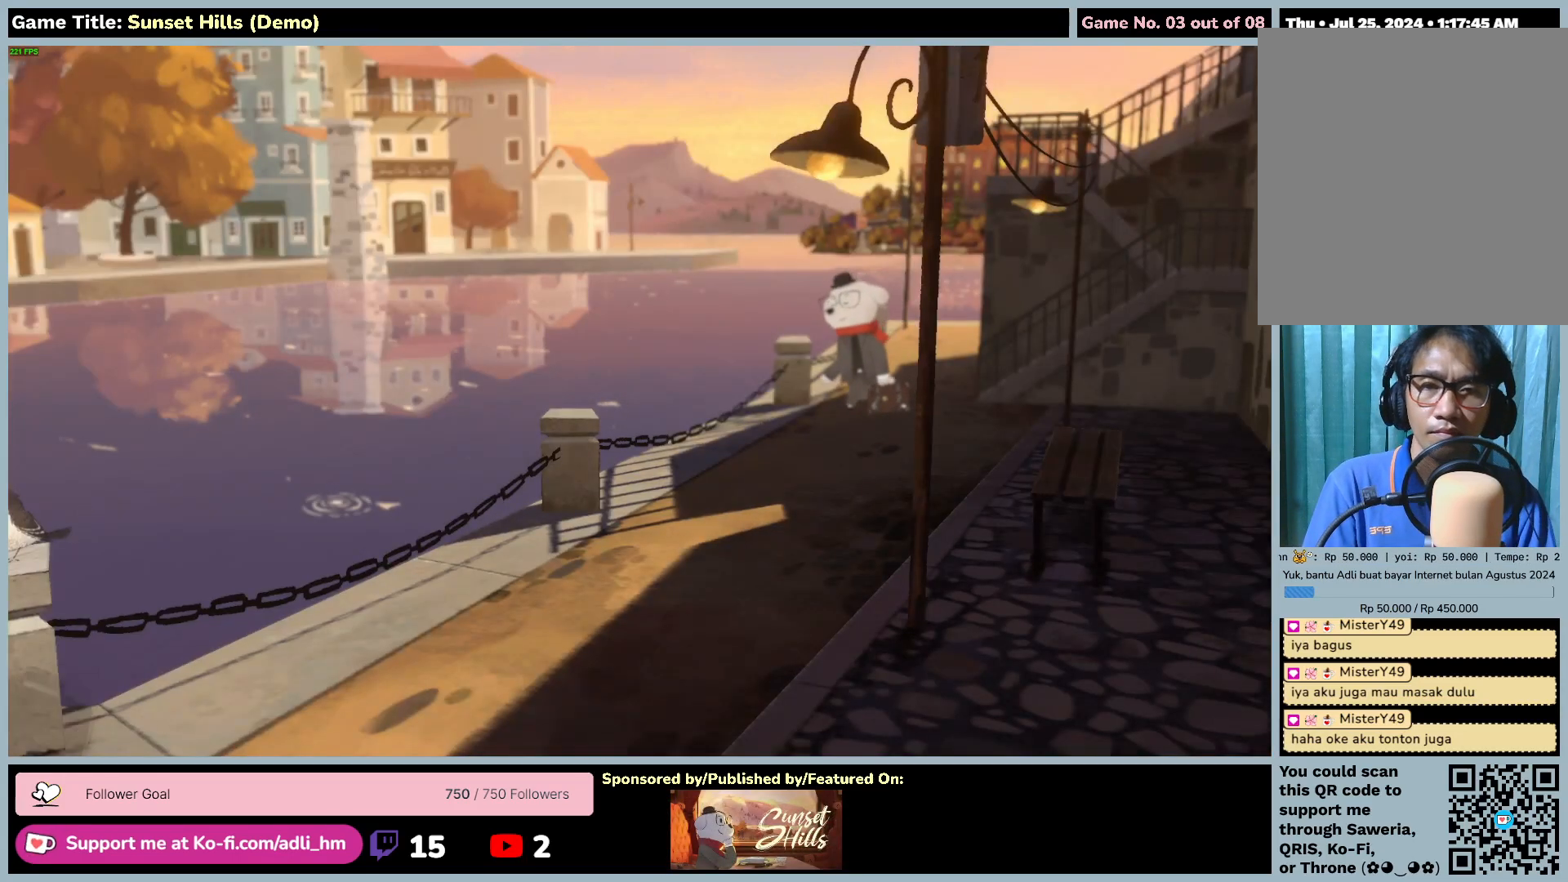
{"keys": [], "mouse": [], "events": [[84, "mouse_left", "up"]]}
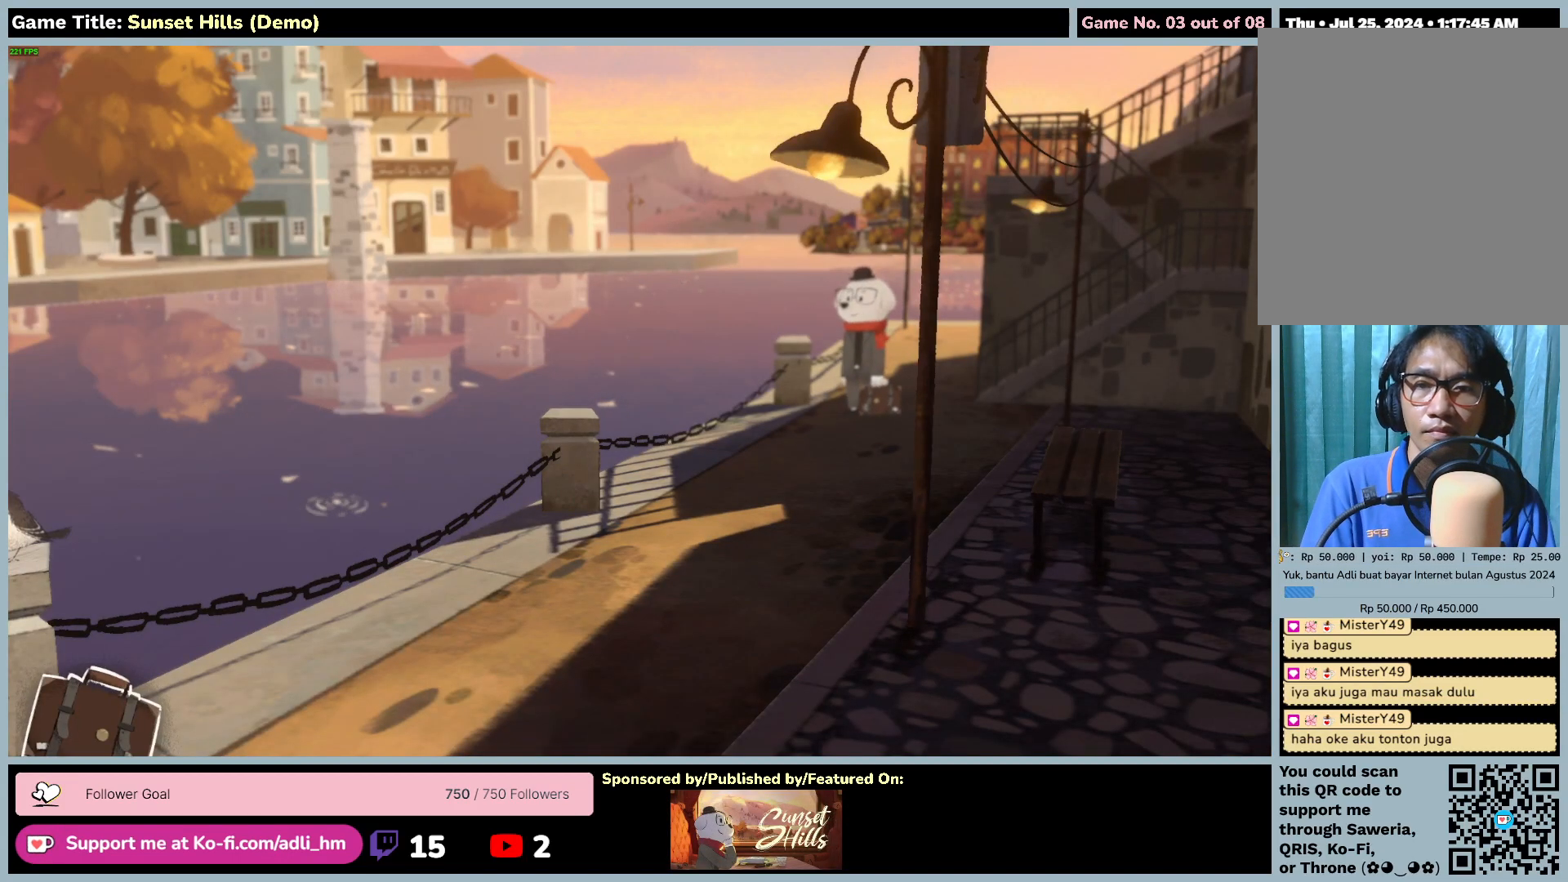
{"keys": [], "mouse": [], "events": []}
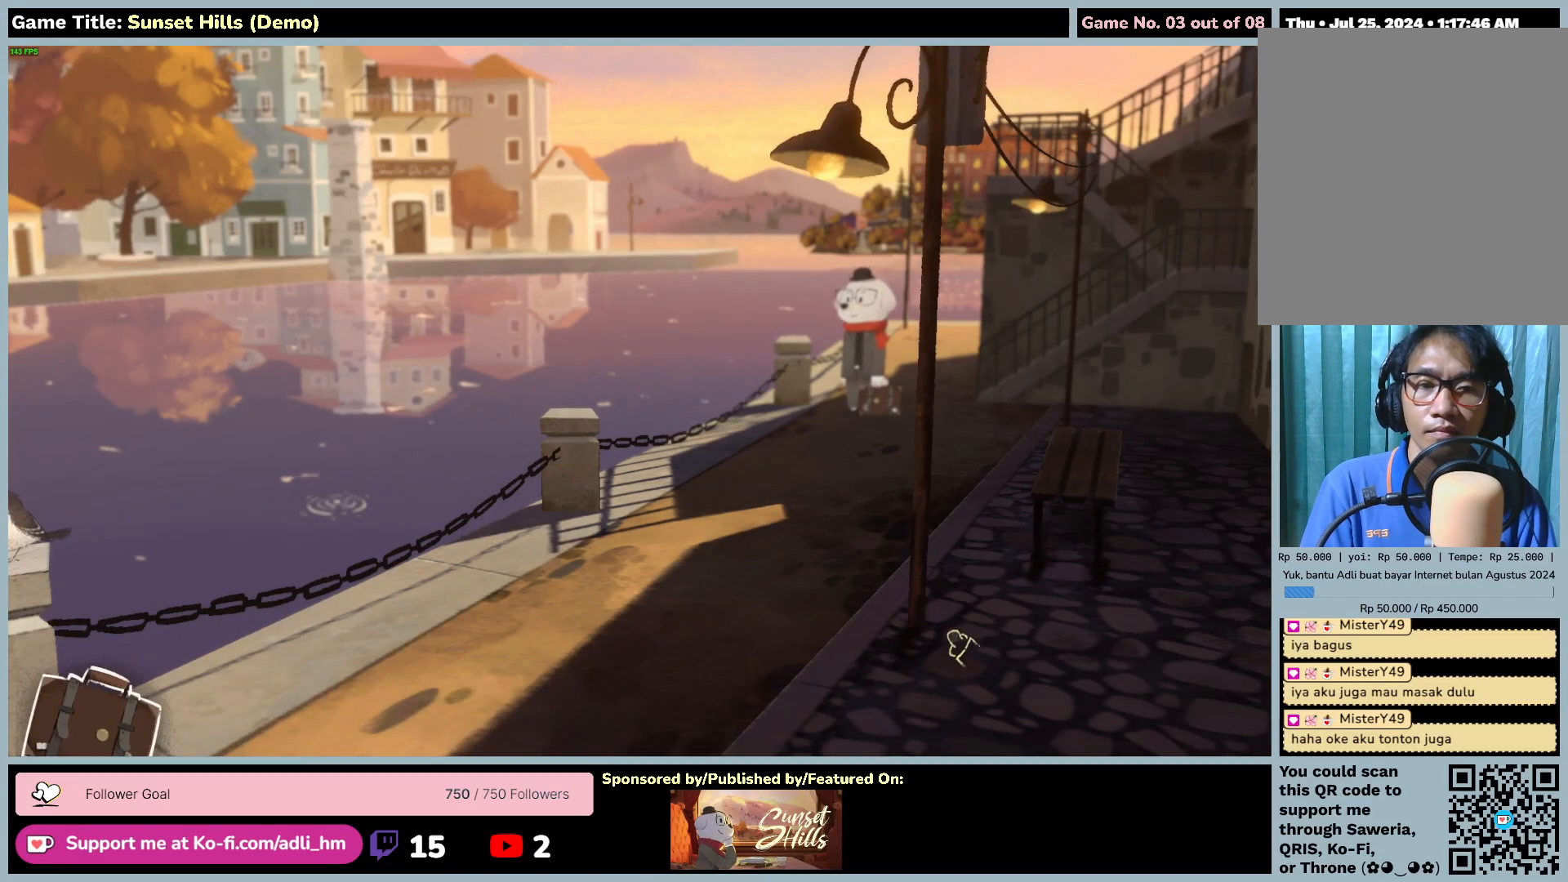
{"keys": [], "mouse": [], "events": []}
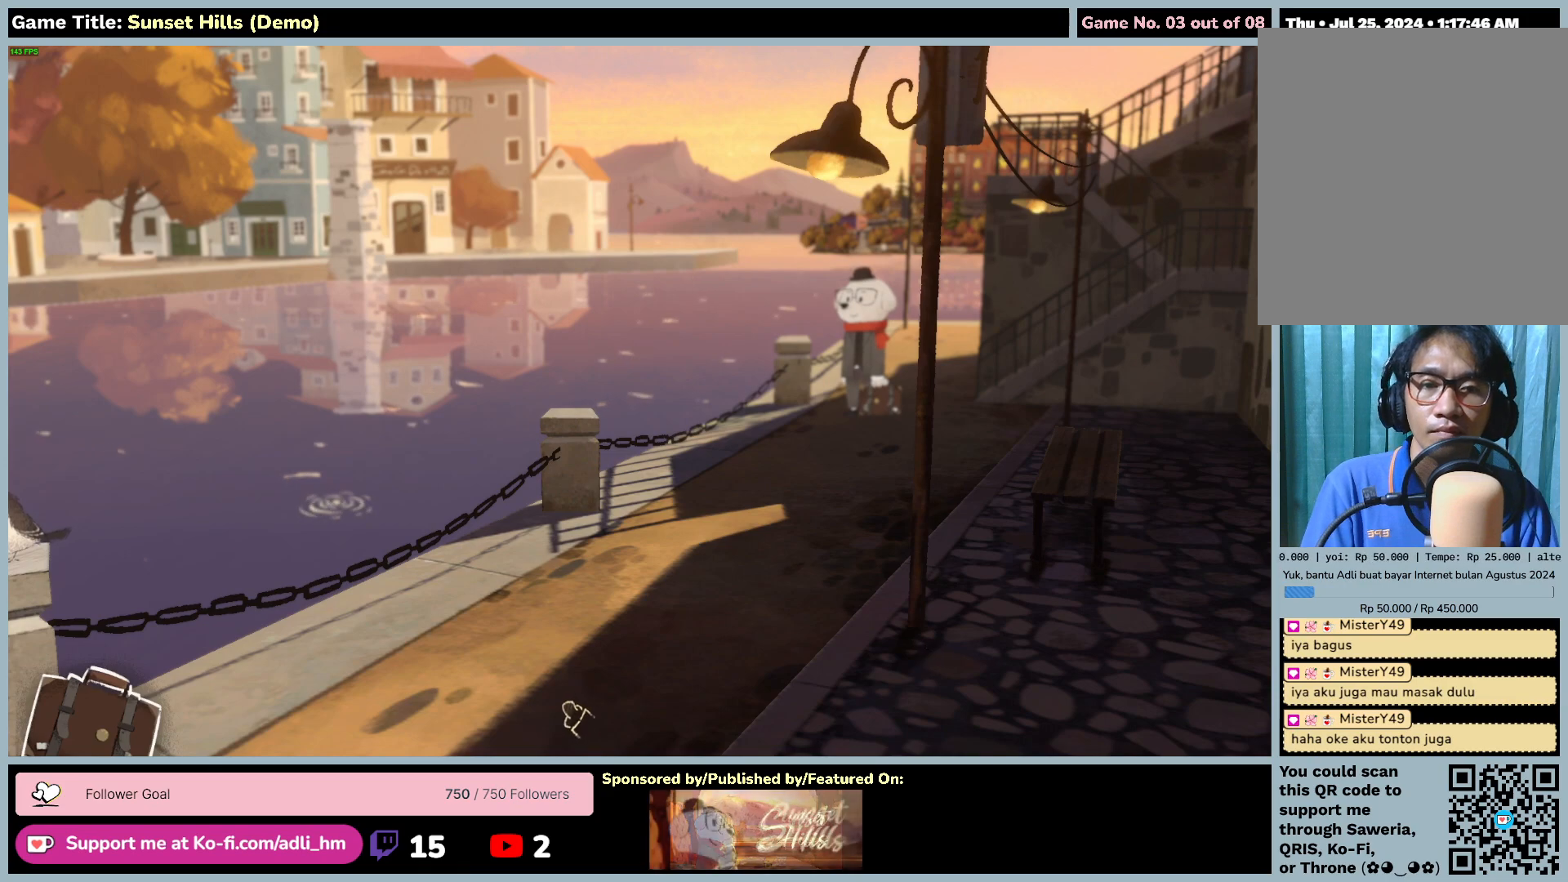
{"keys": [], "mouse": ["left"], "events": [[84, "mouse_left", "down"]]}
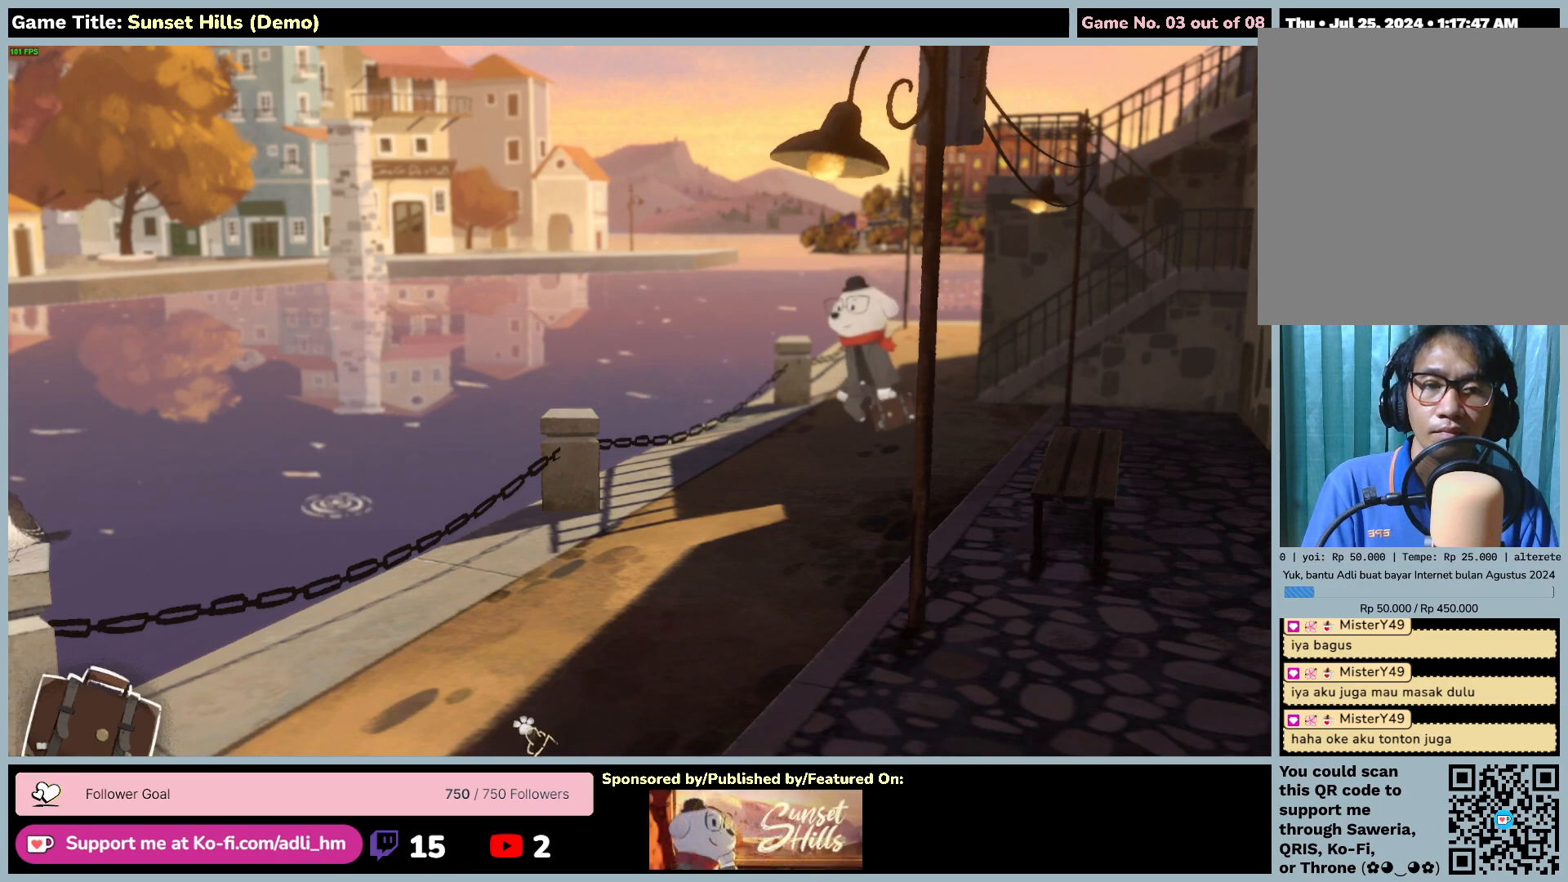
{"keys": [], "mouse": ["left"], "events": []}
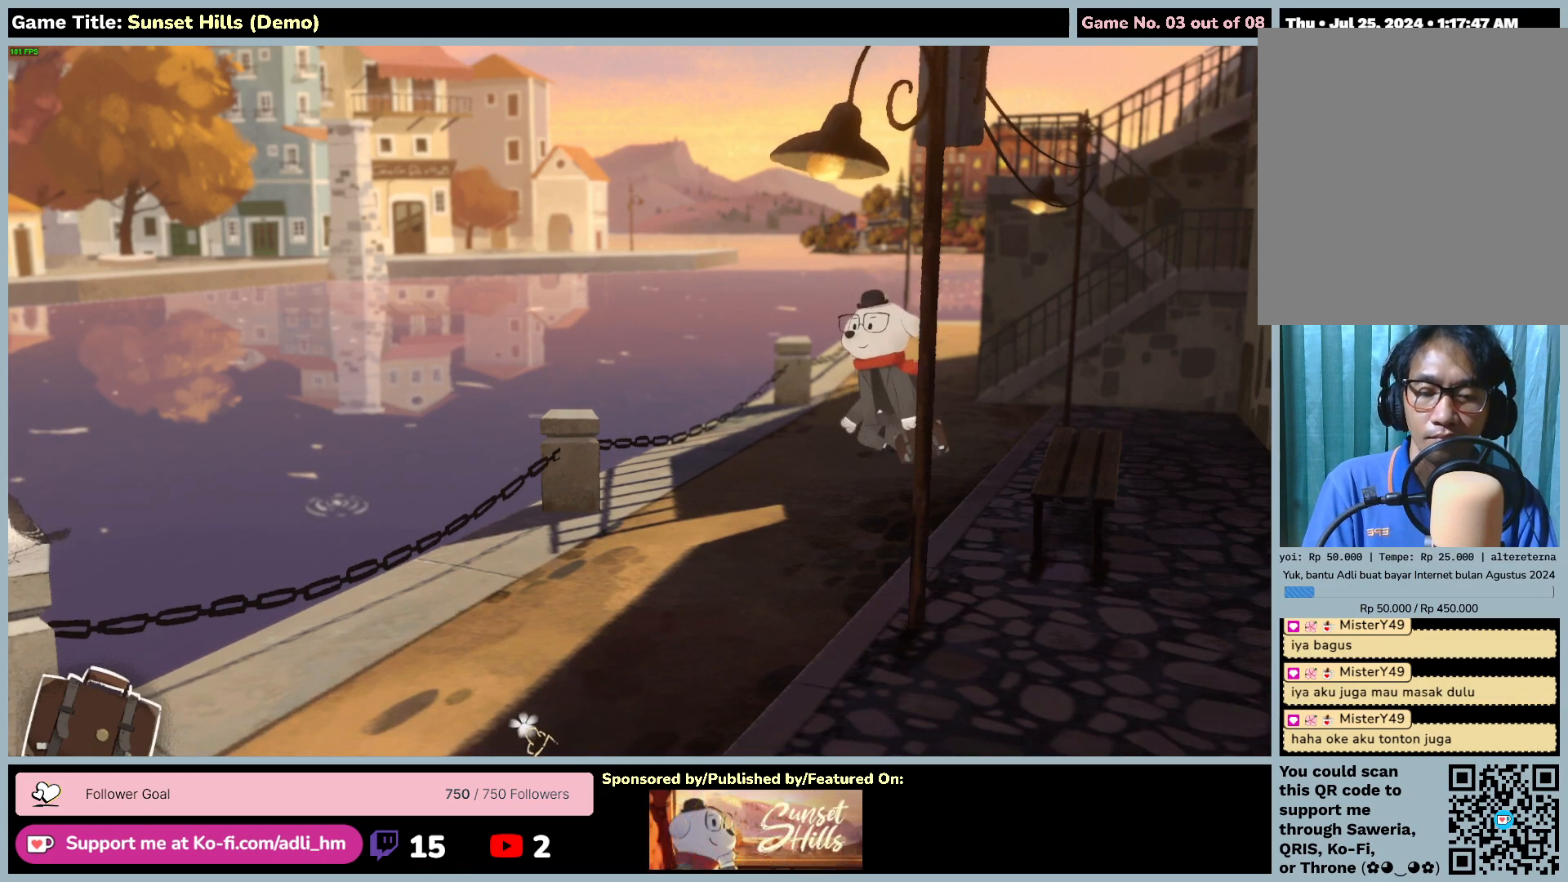
{"keys": [], "mouse": ["left"], "events": []}
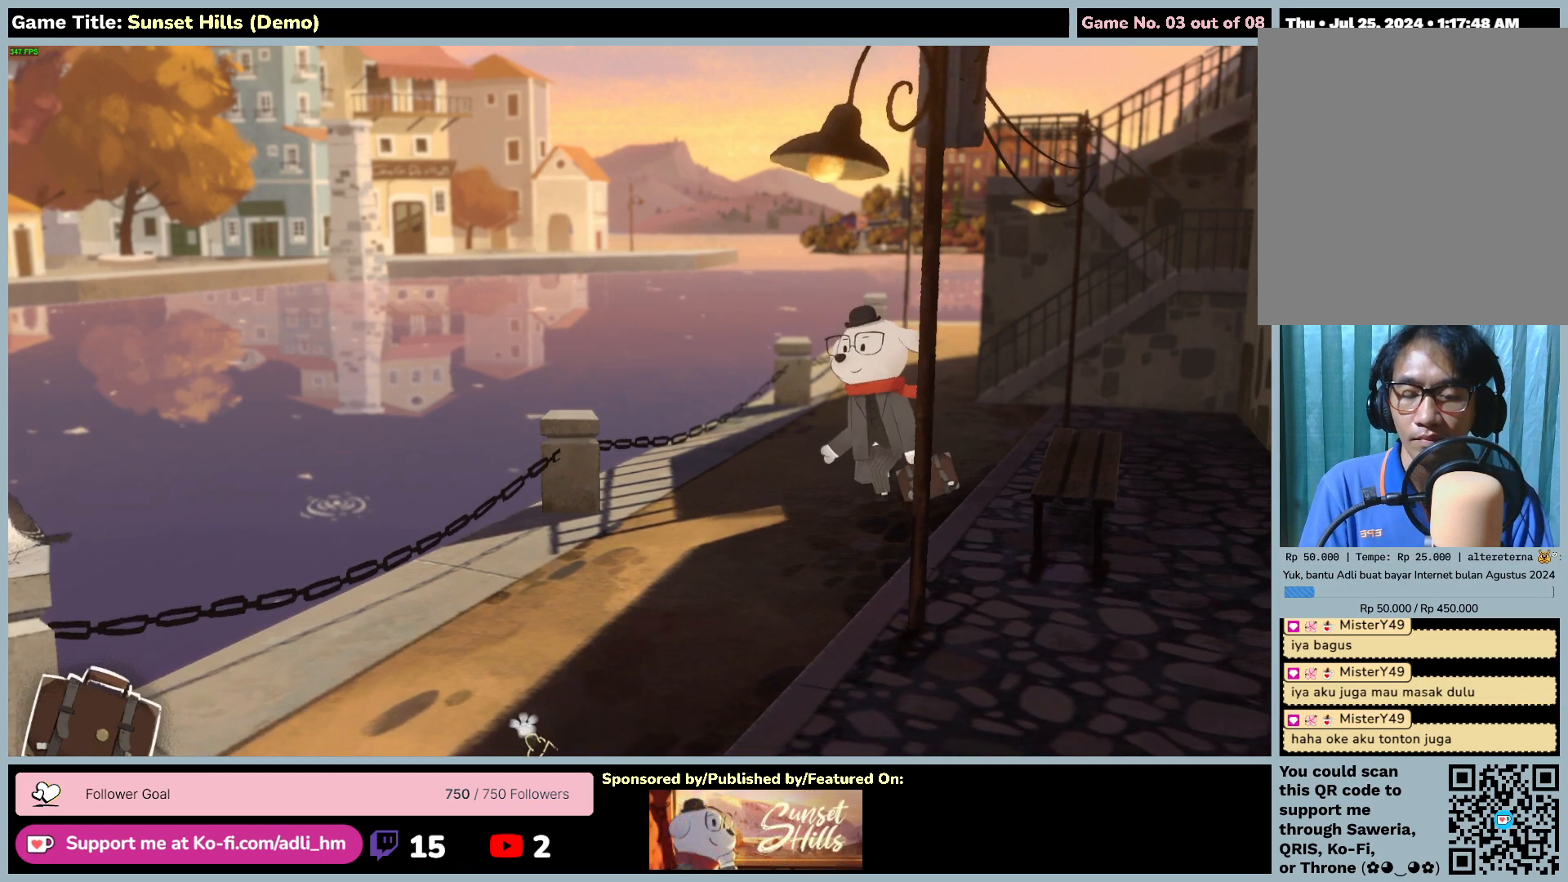
{"keys": [], "mouse": ["left"], "events": []}
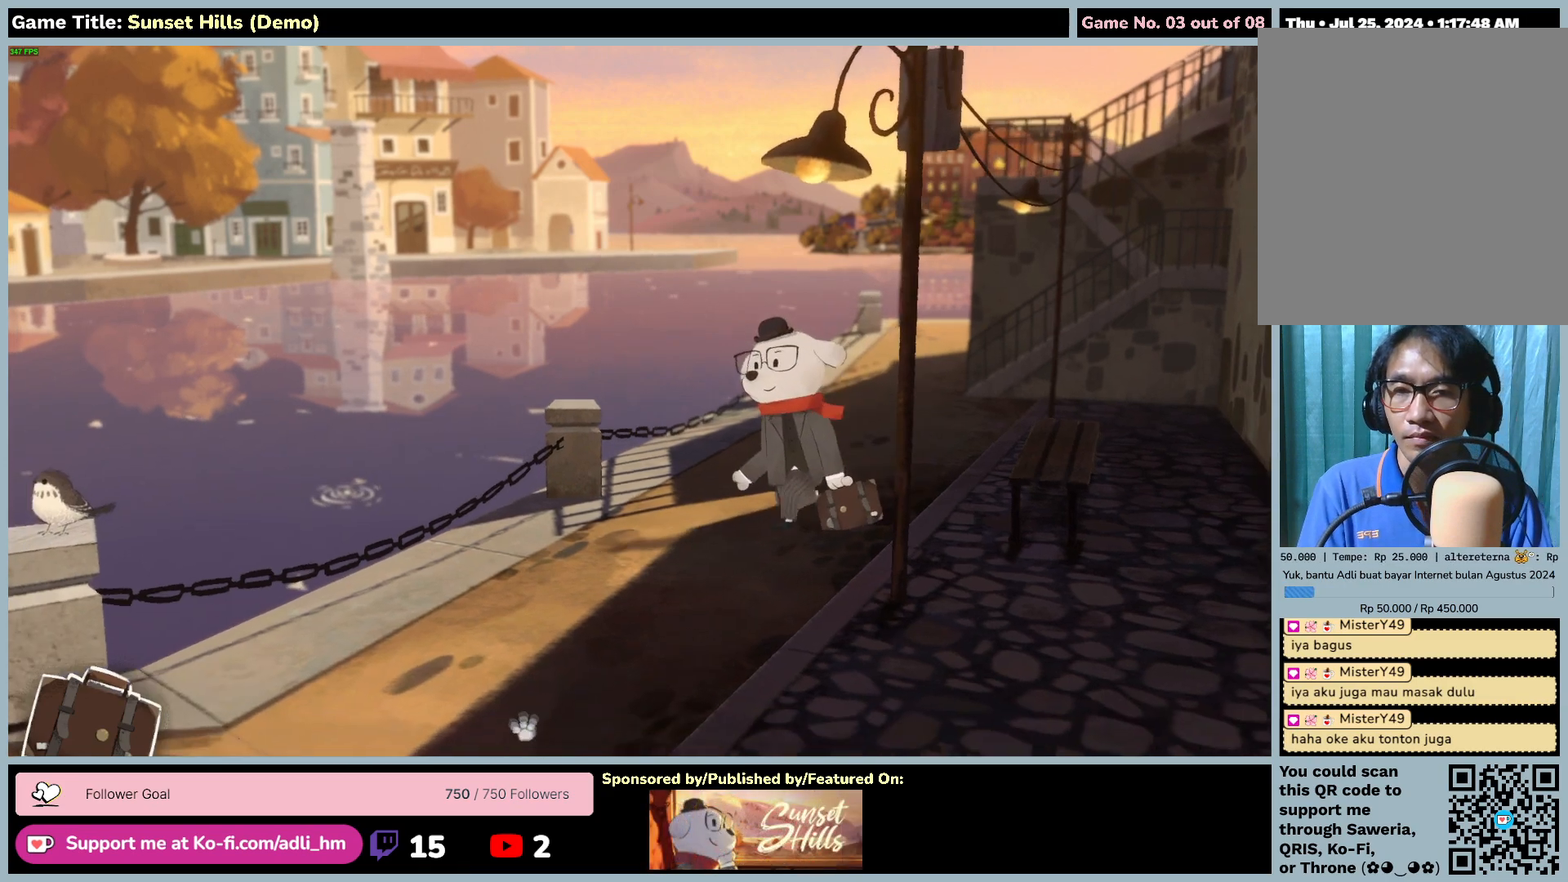
{"keys": [], "mouse": ["left"], "events": []}
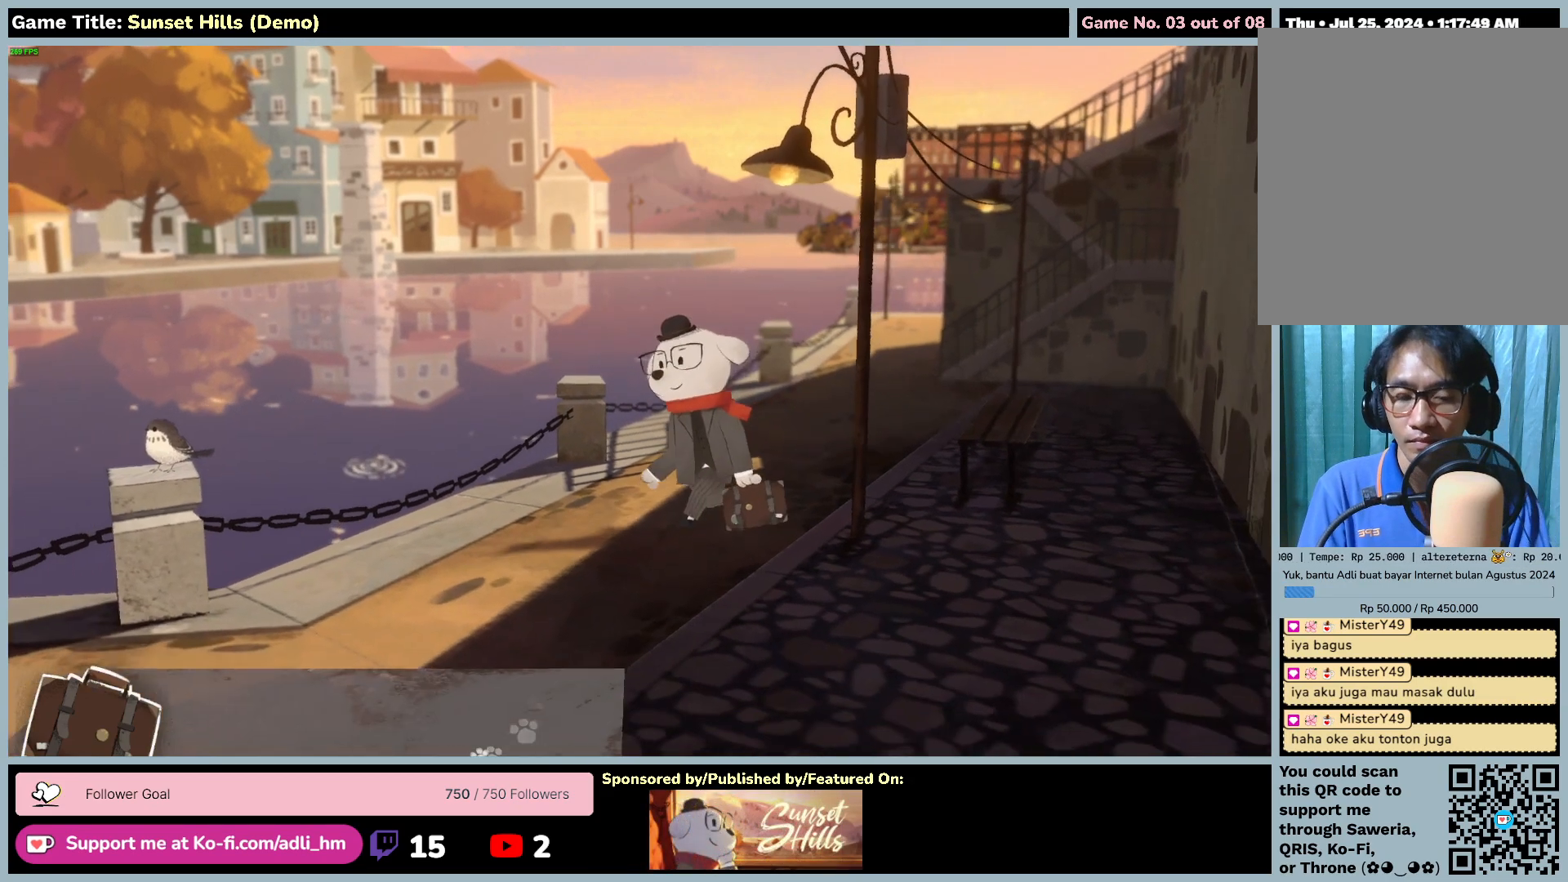
{"keys": [], "mouse": [], "events": [[184, "mouse_left", "up"]]}
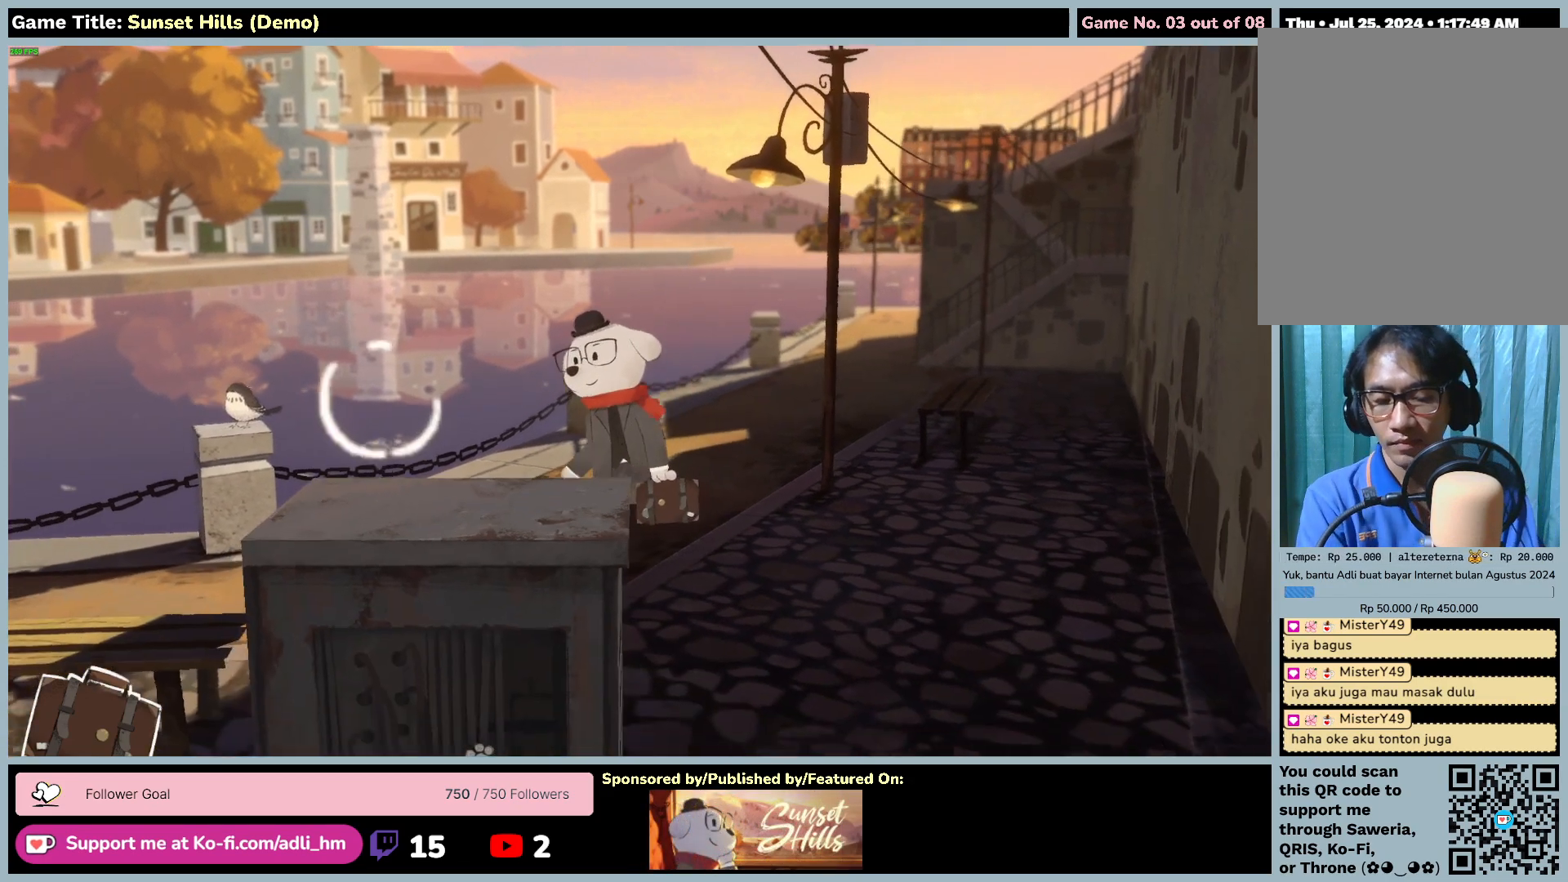
{"keys": [], "mouse": [], "events": []}
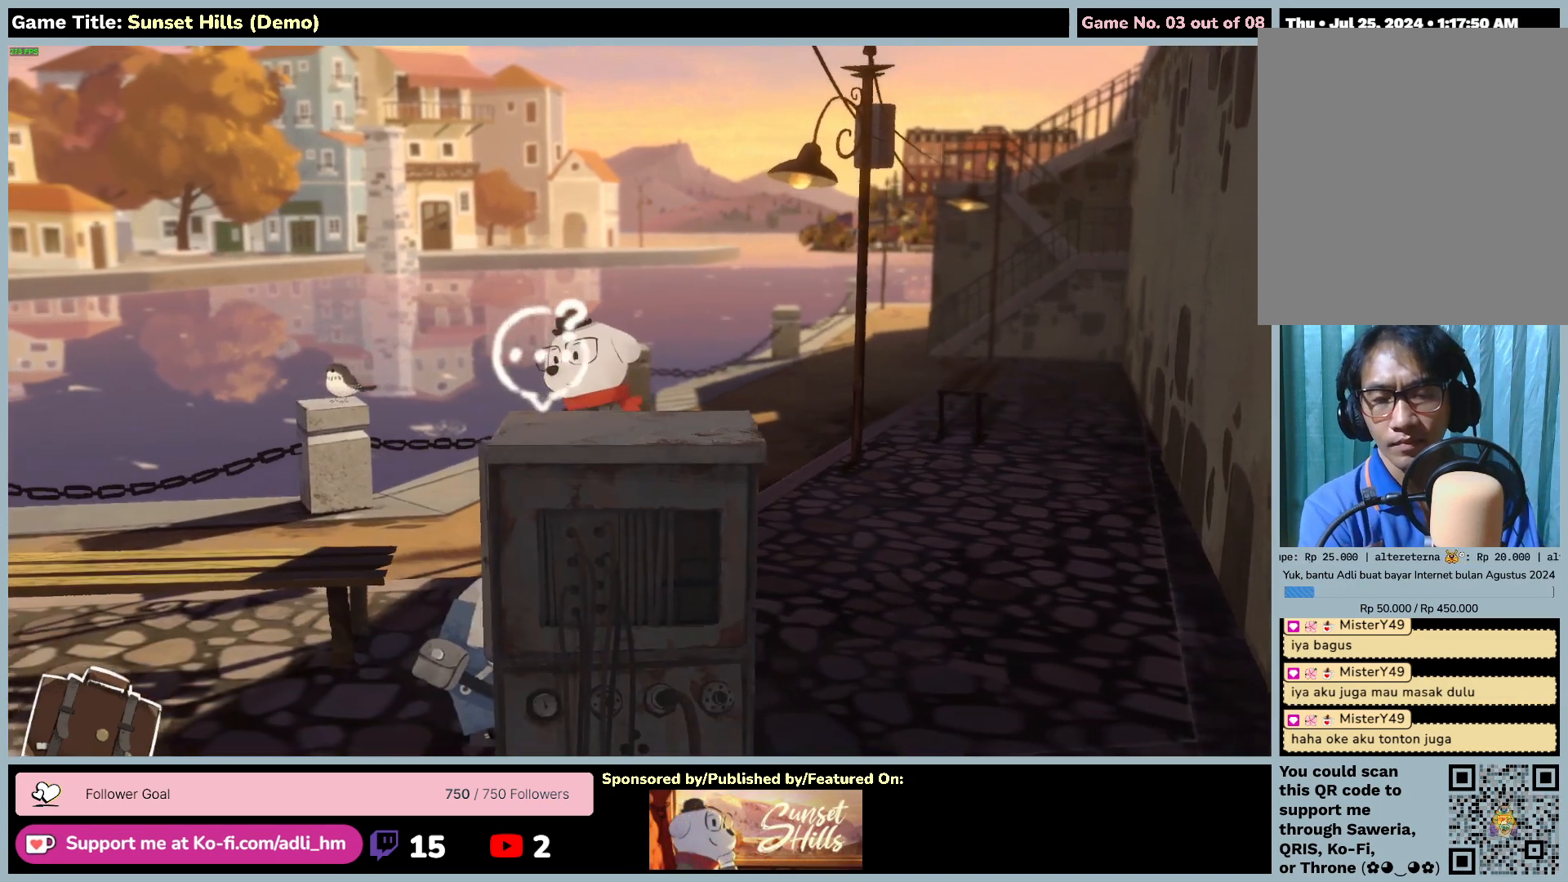
{"keys": [], "mouse": [], "events": []}
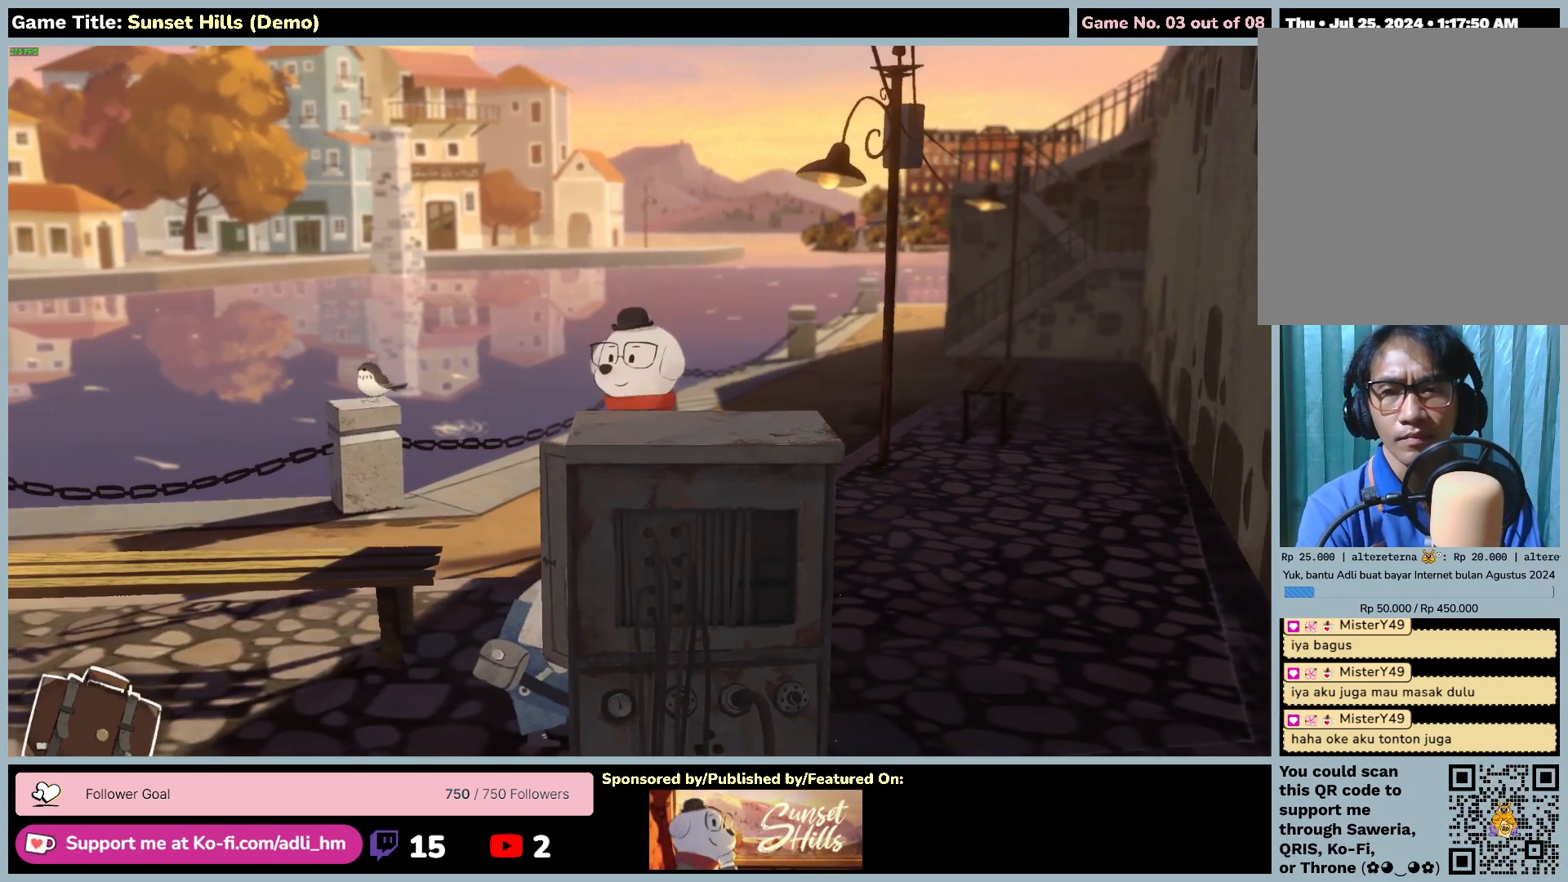
{"keys": [], "mouse": [], "events": []}
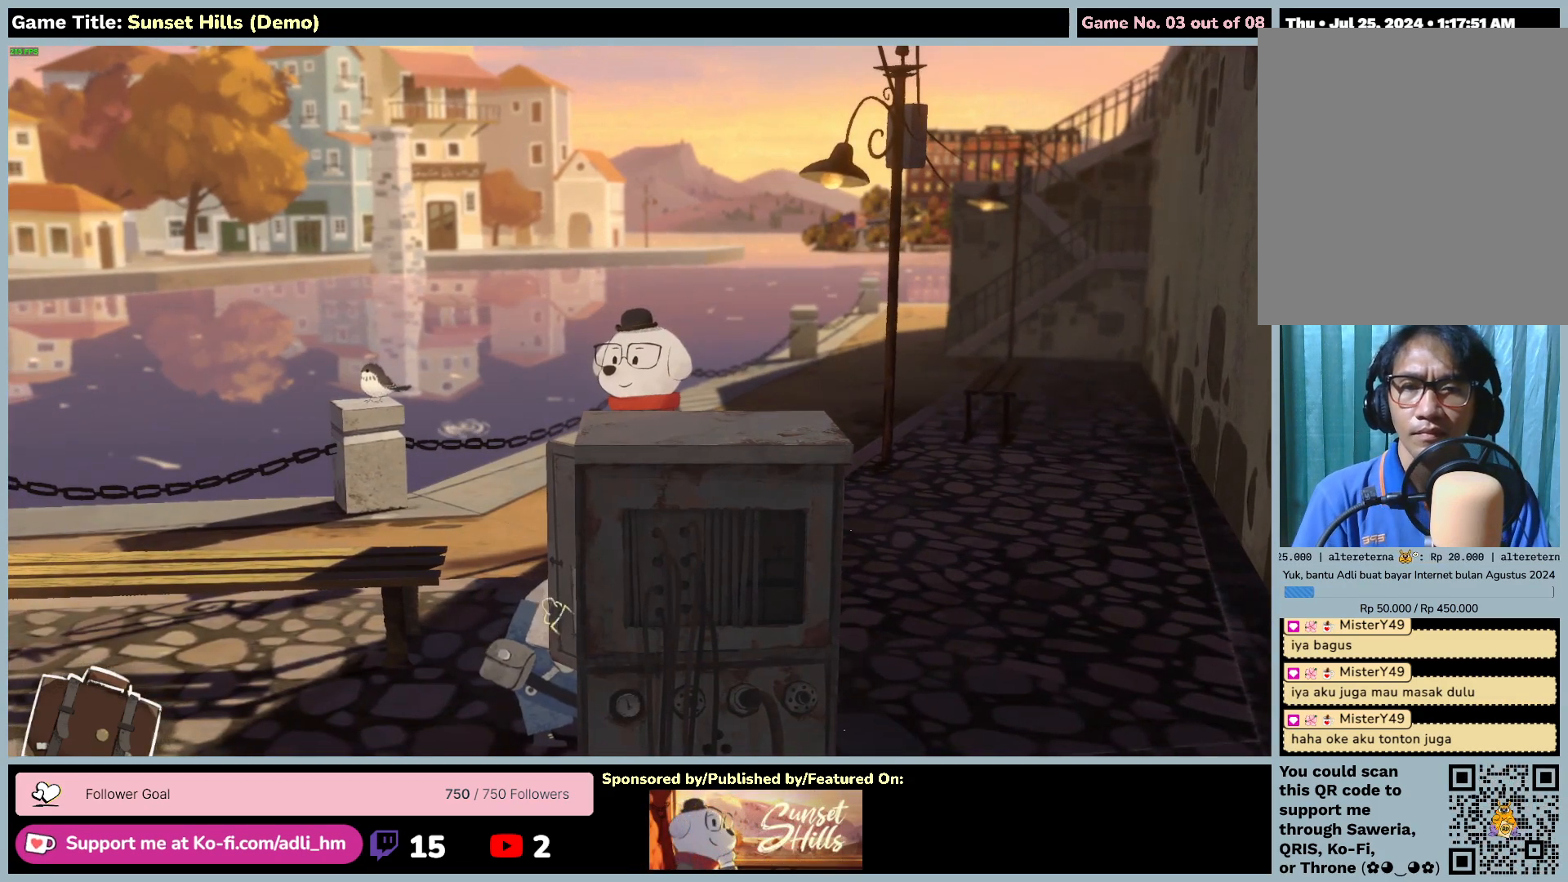
{"keys": [], "mouse": ["left"], "events": [[334, "mouse_left", "down"]]}
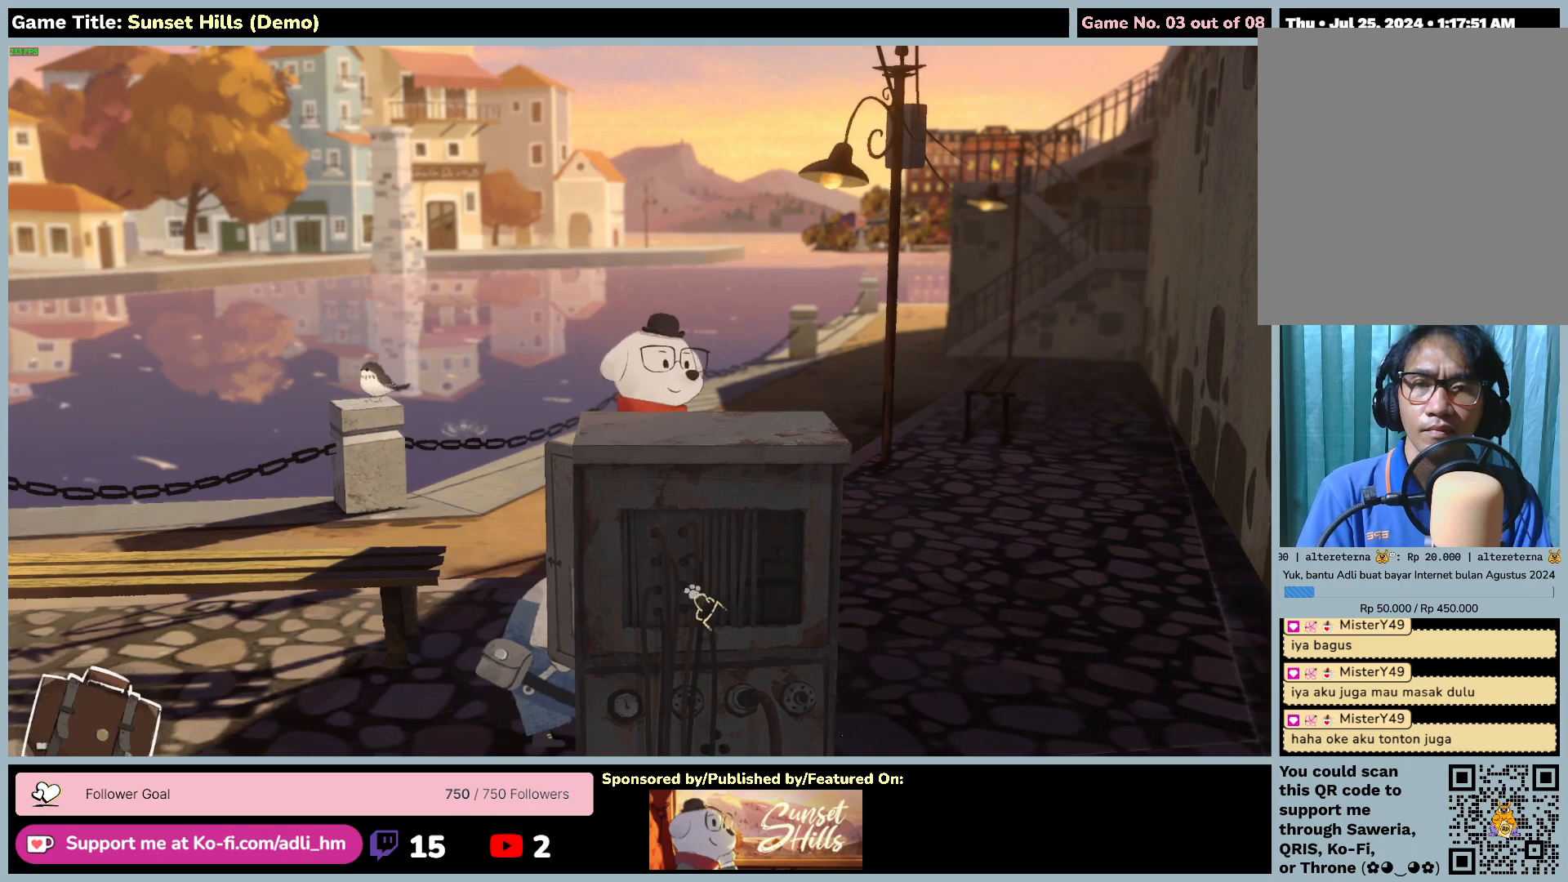
{"keys": [], "mouse": [], "events": [[150, "mouse_left", "up"]]}
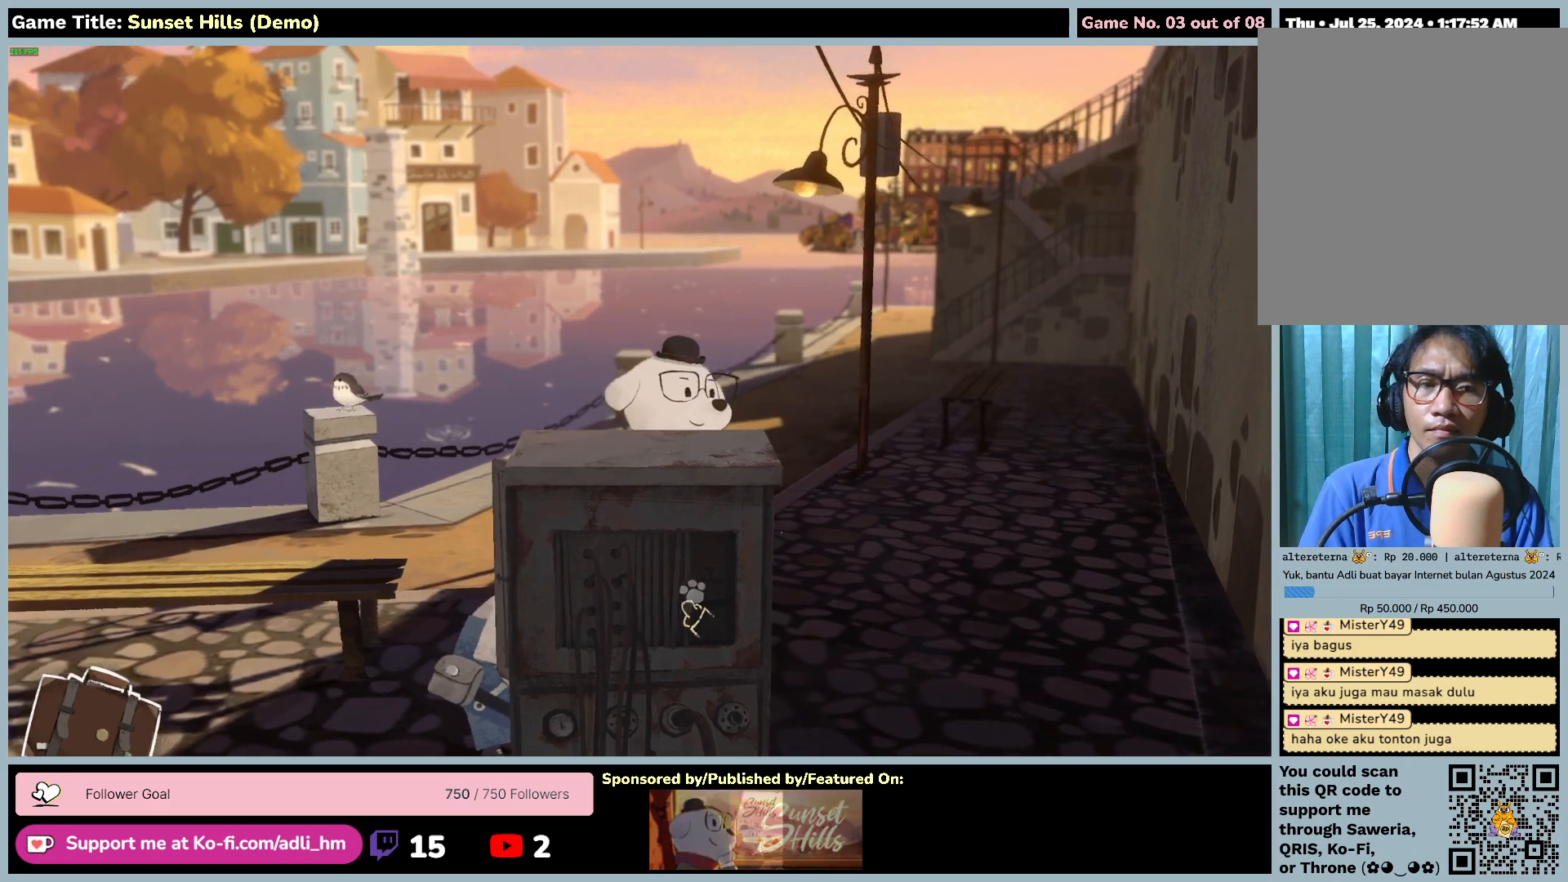
{"keys": [], "mouse": [], "events": []}
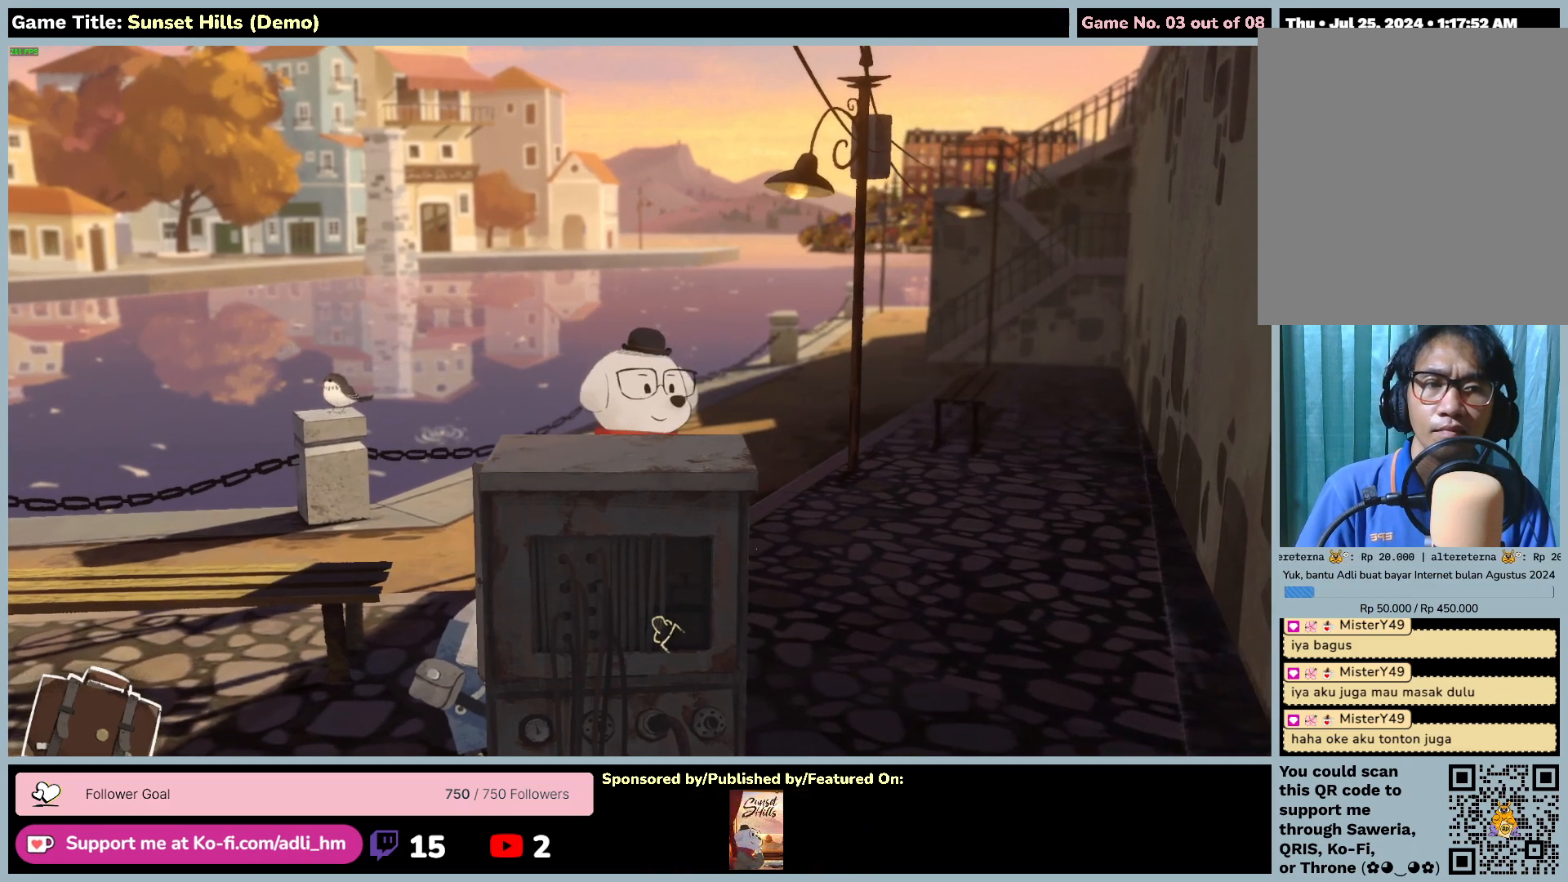
{"keys": [], "mouse": [], "events": []}
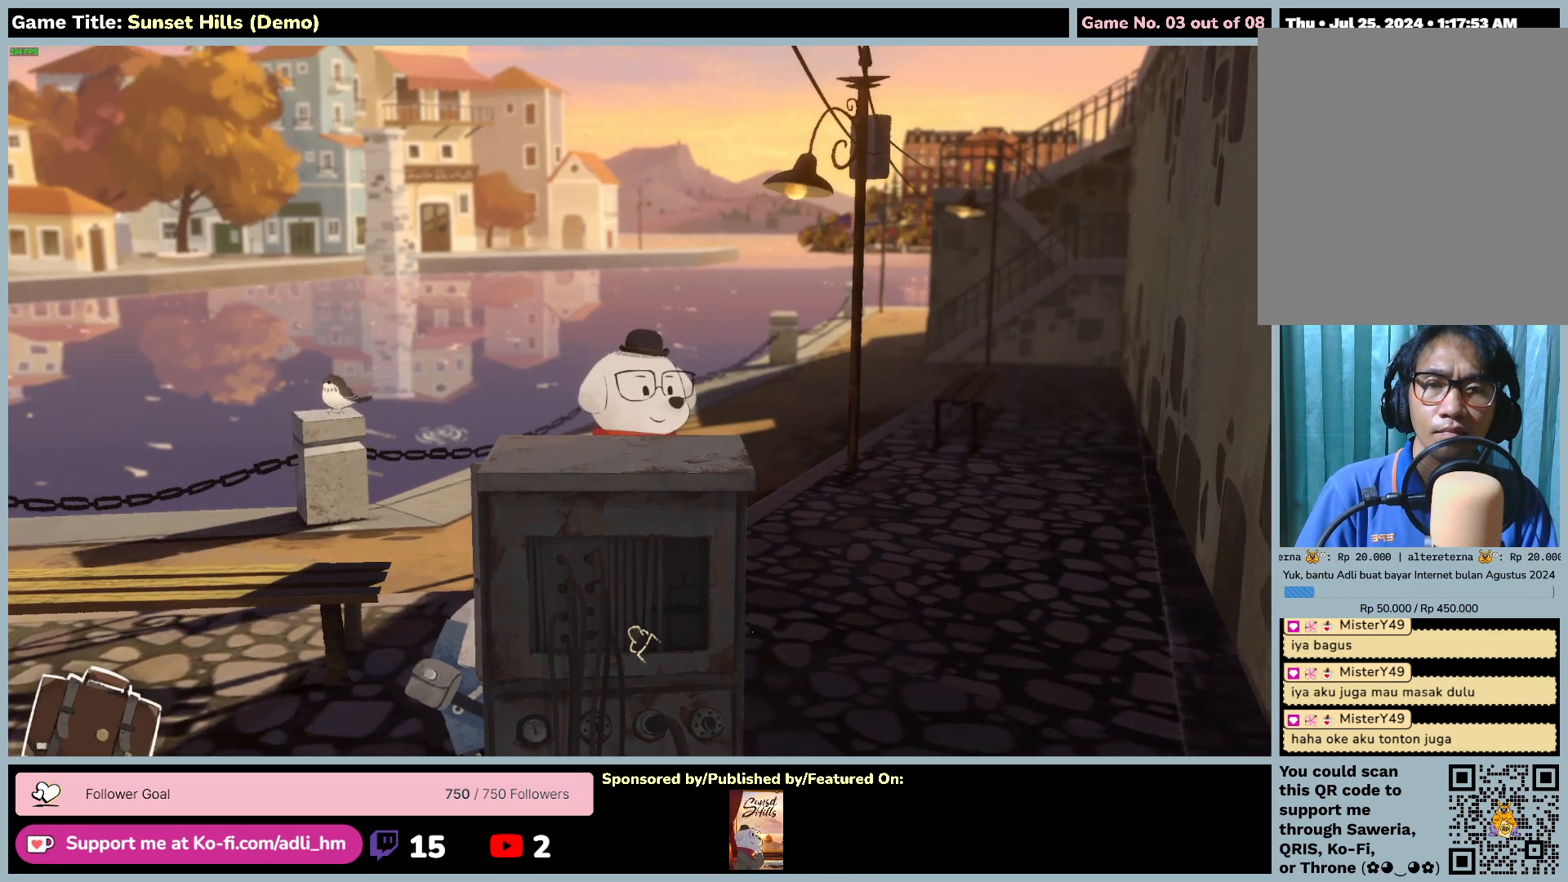
{"keys": [], "mouse": [], "events": [[167, "mouse_left", "down"], [484, "mouse_left", "up"]]}
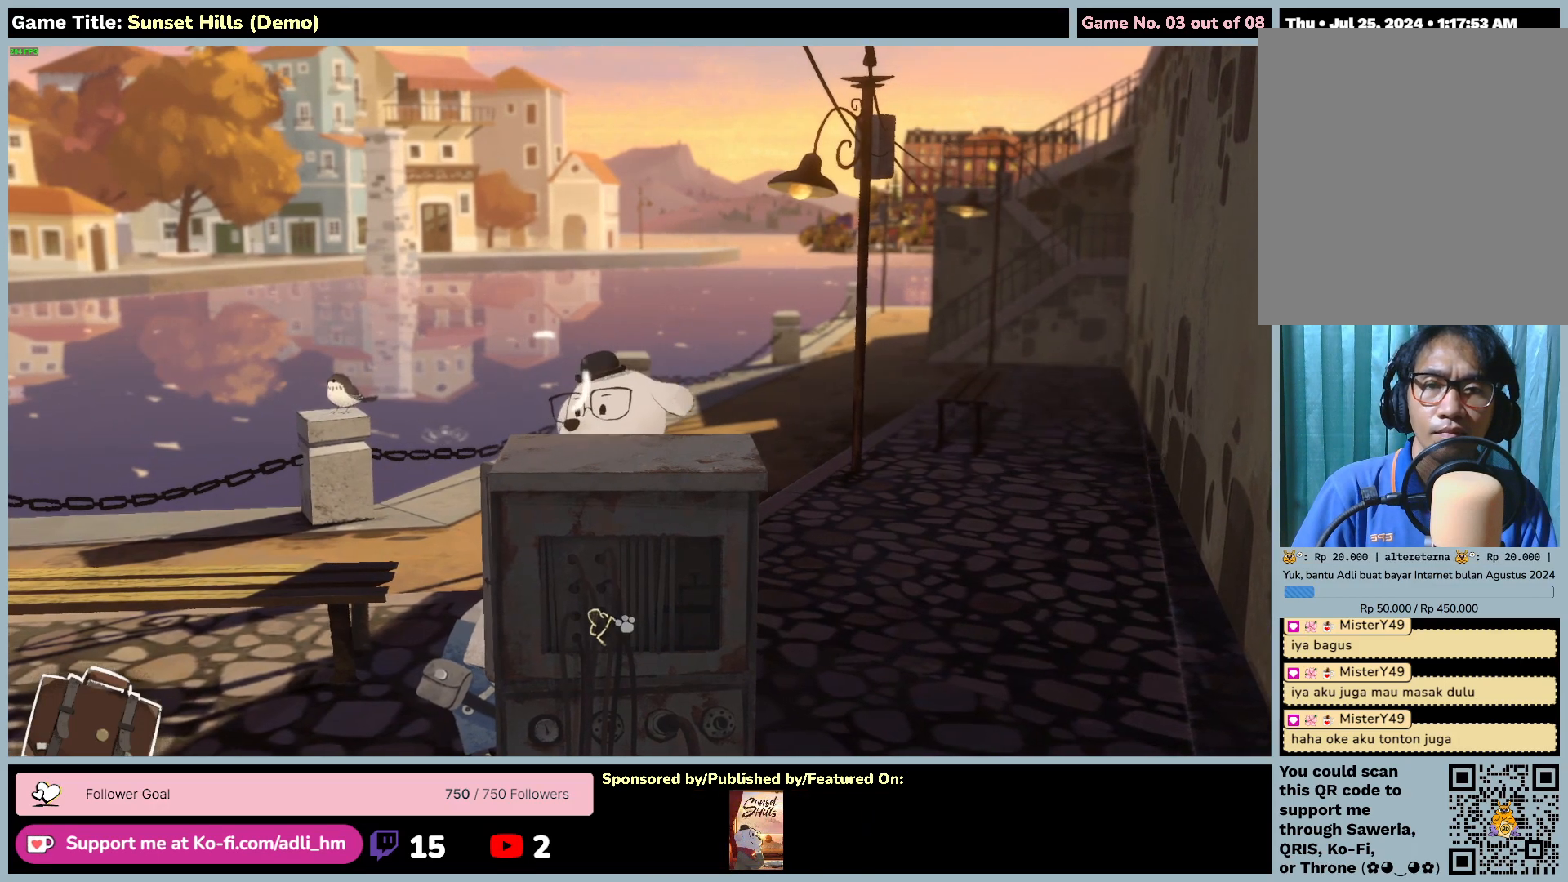
{"keys": [], "mouse": [], "events": []}